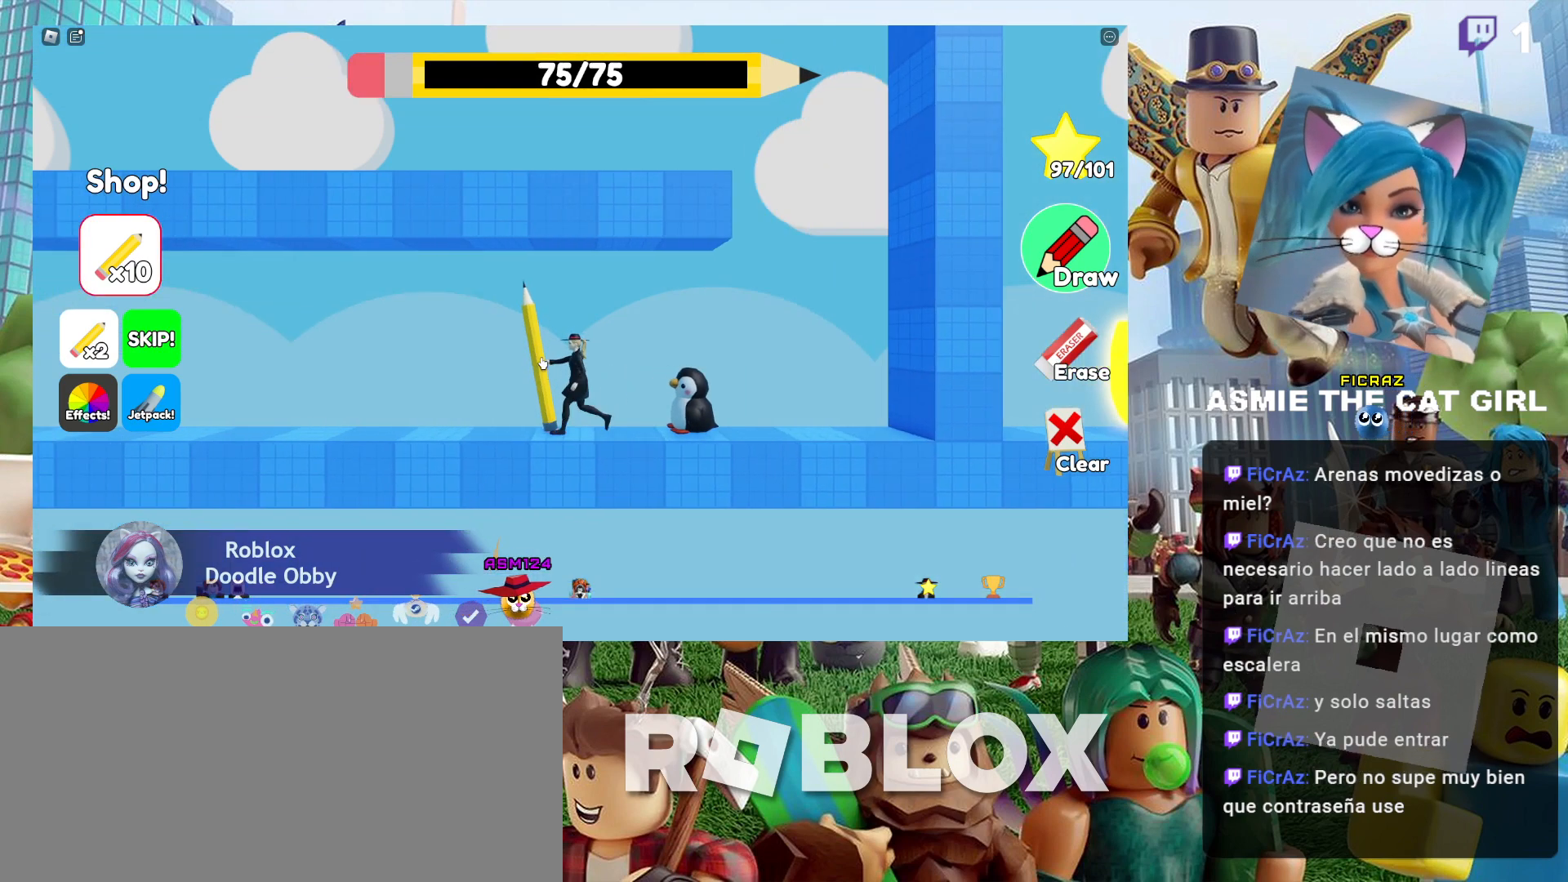
Gameplay with keyboard and mouse; each line is a JSON object with the keys and mouse buttons held at the frame after it. "events" lists presses ("down") and releases ("up") of "a", "ctrl", "d", "e", "f", "q", "r", "s", "shift", "space", "tab", "w", "mouse_left", "mouse_wheel", "mouse_right", "mouse_mb4" and "mouse_mb5" between this image and that frame as [ms after this image, input, new state], when the widget could be followed in between. "mouse_left", "mouse_wheel", "mouse_right", "mouse_mb4", "mouse_mb5" = the "left", "wheel", "right", "mb4", "mb5" buttons of the "mouse" list. No other keys are recorded. "wheel" means that the mouse wheel is clicked or scrolled. Not read: mouse_move.
{"keys": ["a"], "mouse": [], "events": [[34, "mouse_left", "down"], [100, "a", "up"], [234, "mouse_left", "up"], [467, "a", "down"]]}
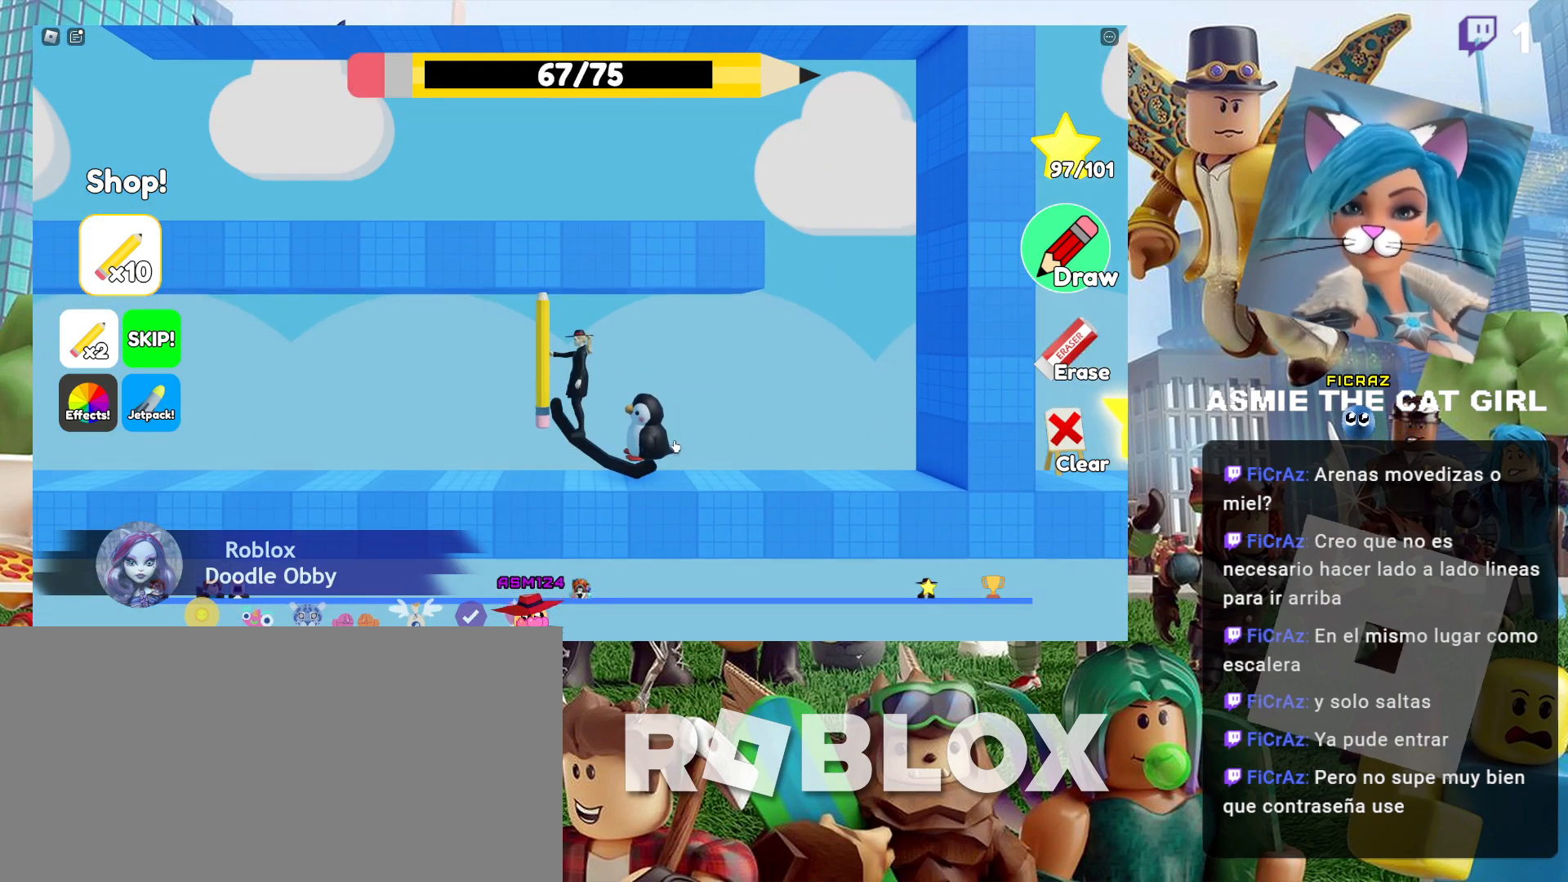
{"keys": [], "mouse": [], "events": [[200, "a", "up"]]}
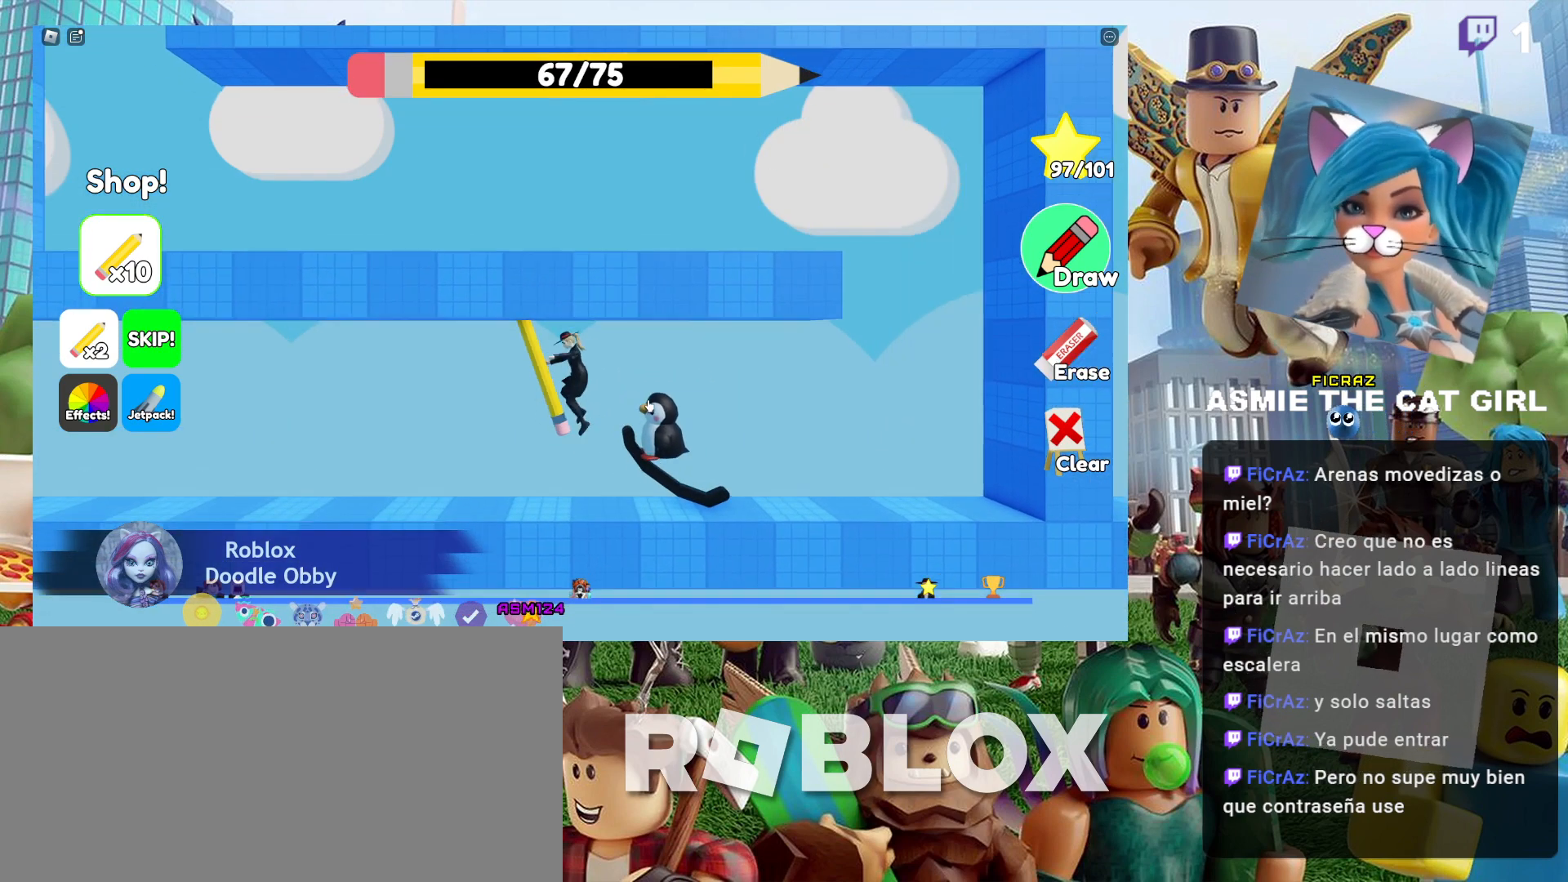
{"keys": [], "mouse": ["left"], "events": [[234, "a", "down"], [334, "mouse_left", "down"], [400, "a", "up"]]}
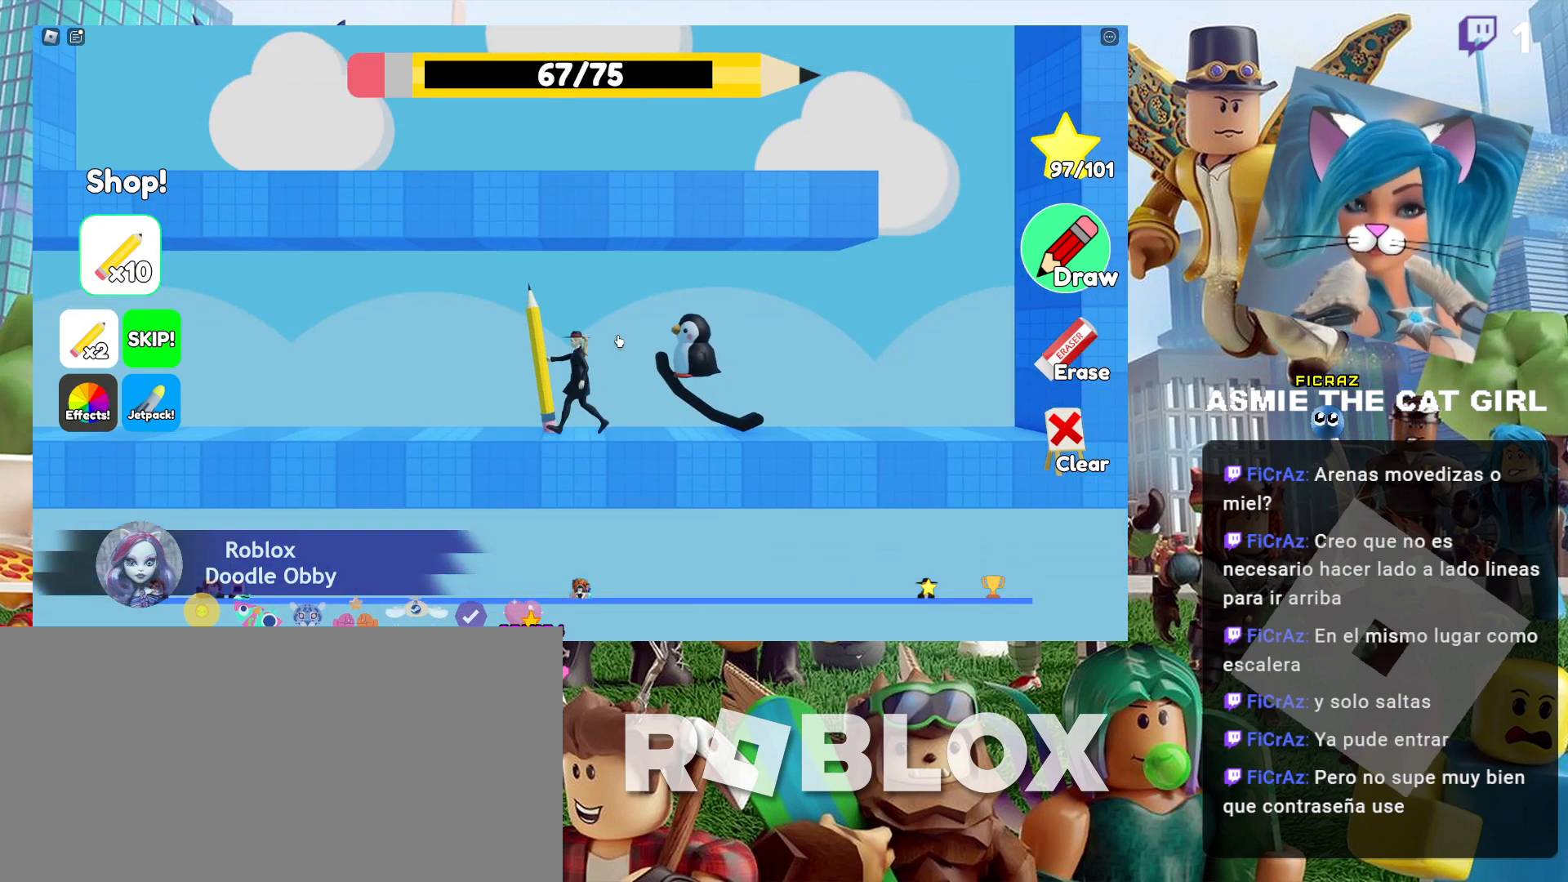
{"keys": [], "mouse": [], "events": [[400, "mouse_left", "up"]]}
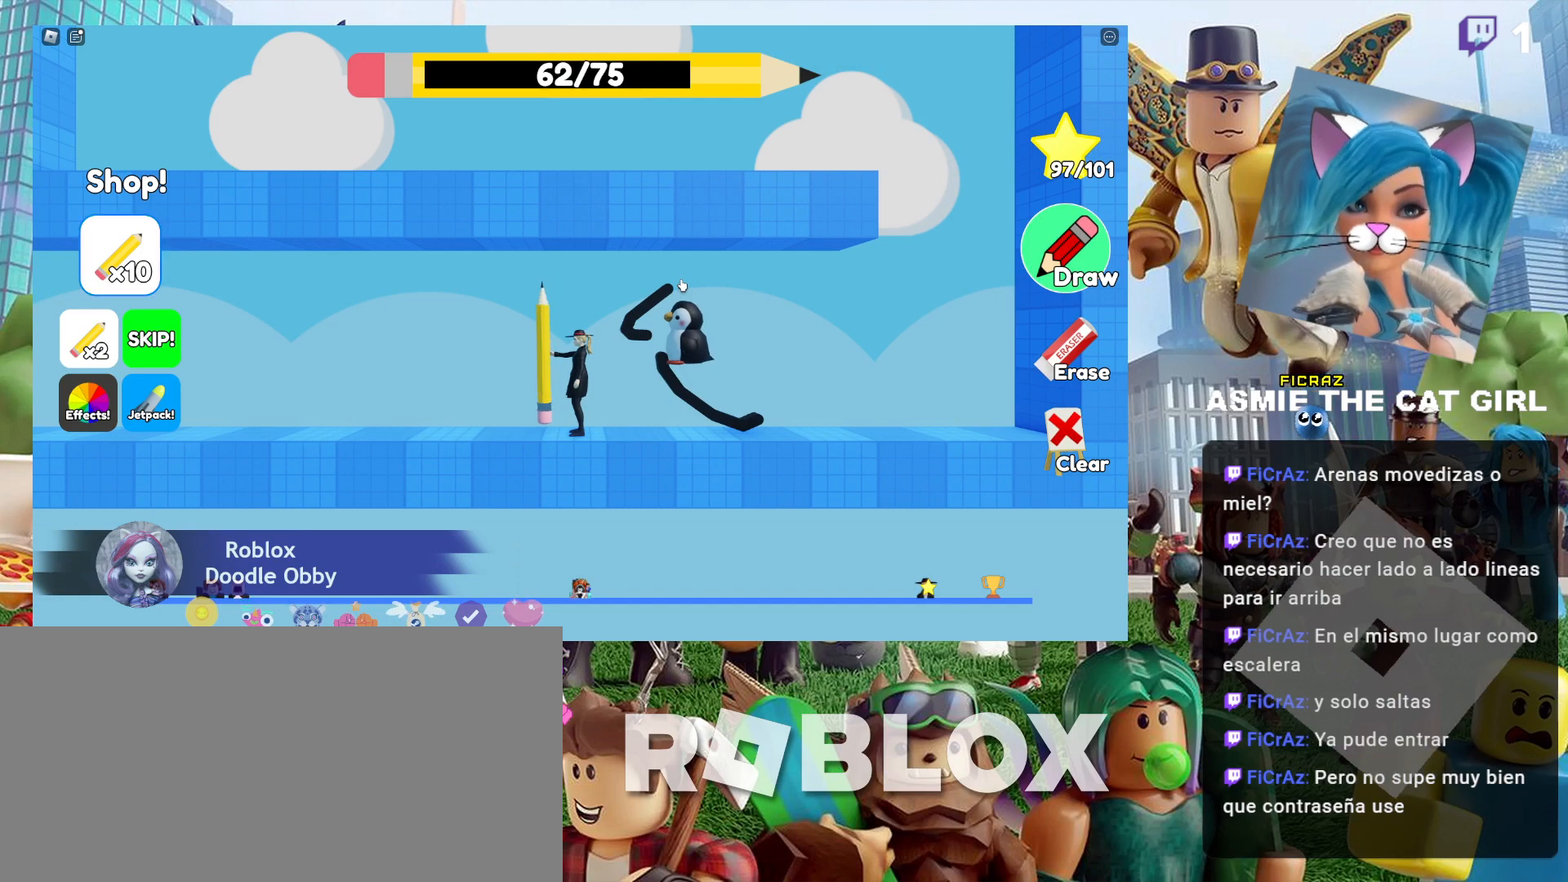
{"keys": ["d"], "mouse": [], "events": [[400, "d", "down"]]}
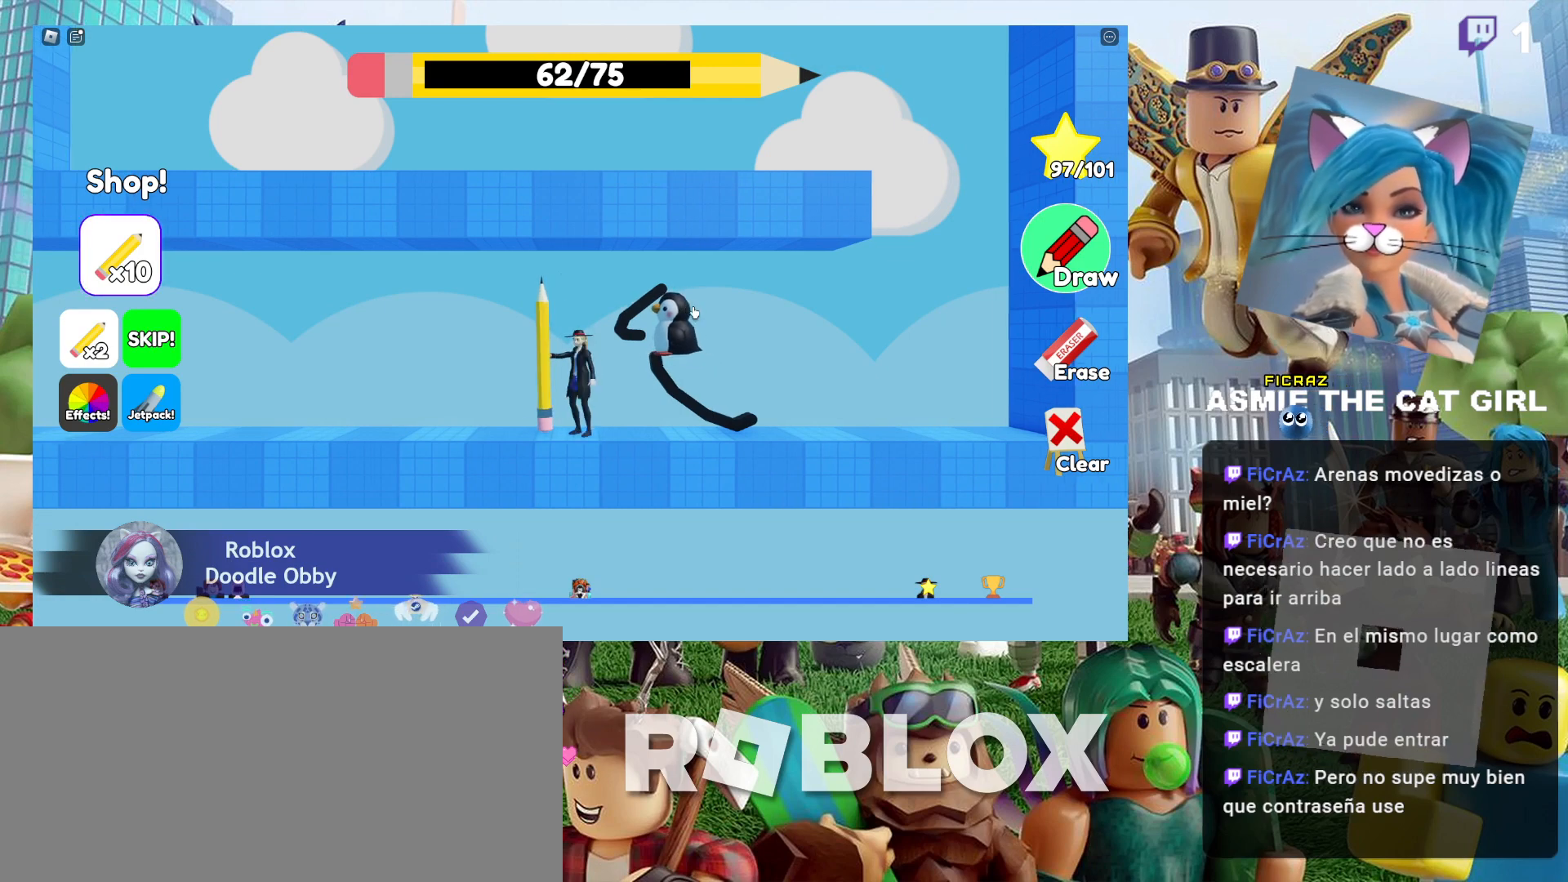
{"keys": ["a"], "mouse": [], "events": [[367, "a", "down"], [367, "d", "up"]]}
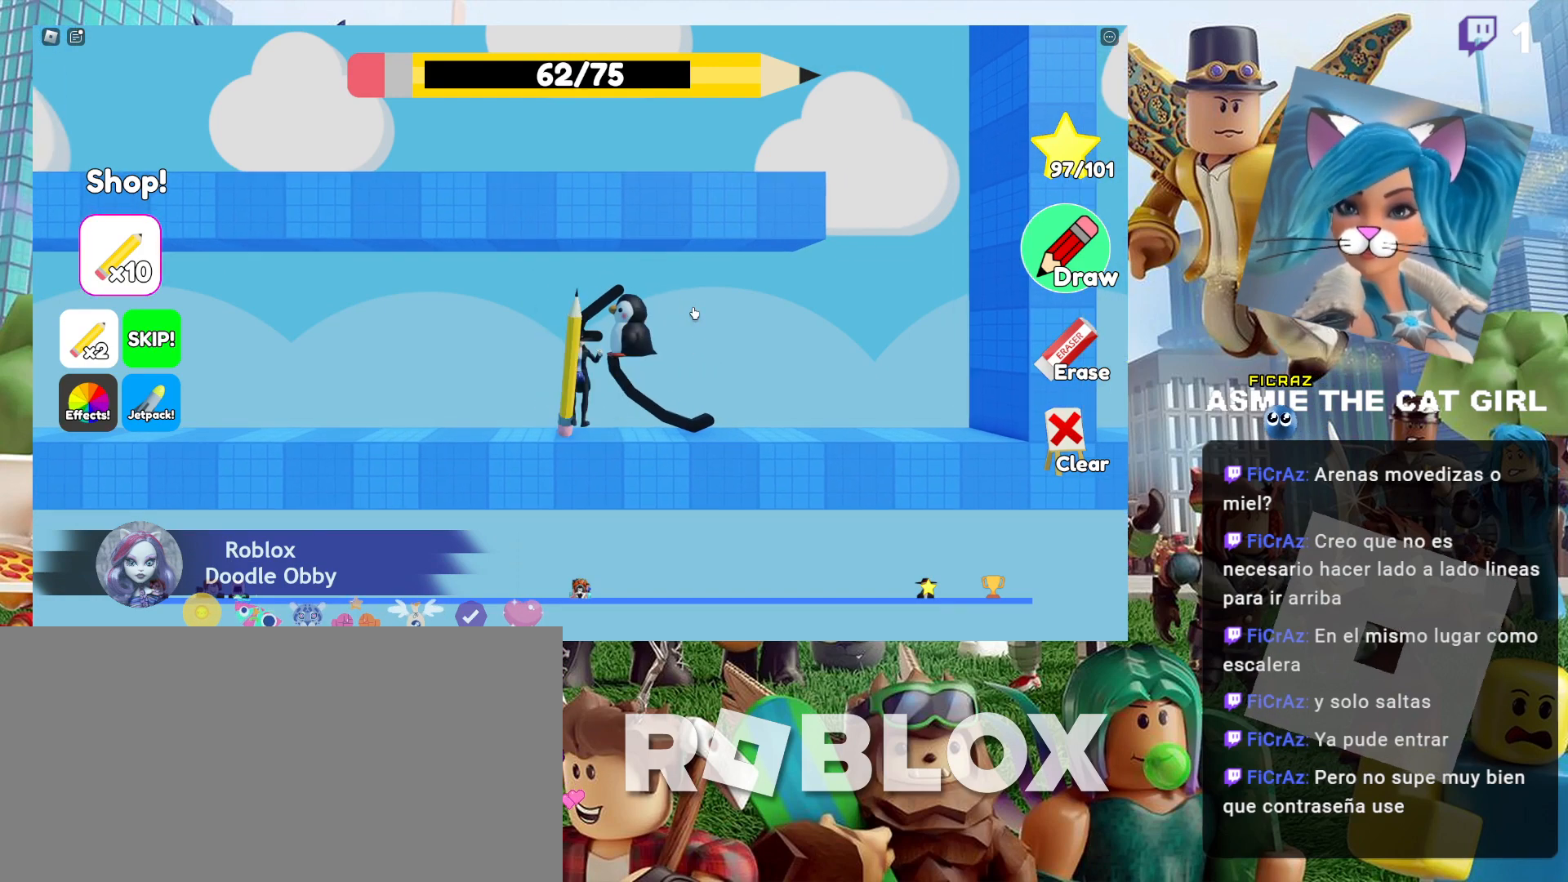
{"keys": [], "mouse": [], "events": [[400, "a", "up"]]}
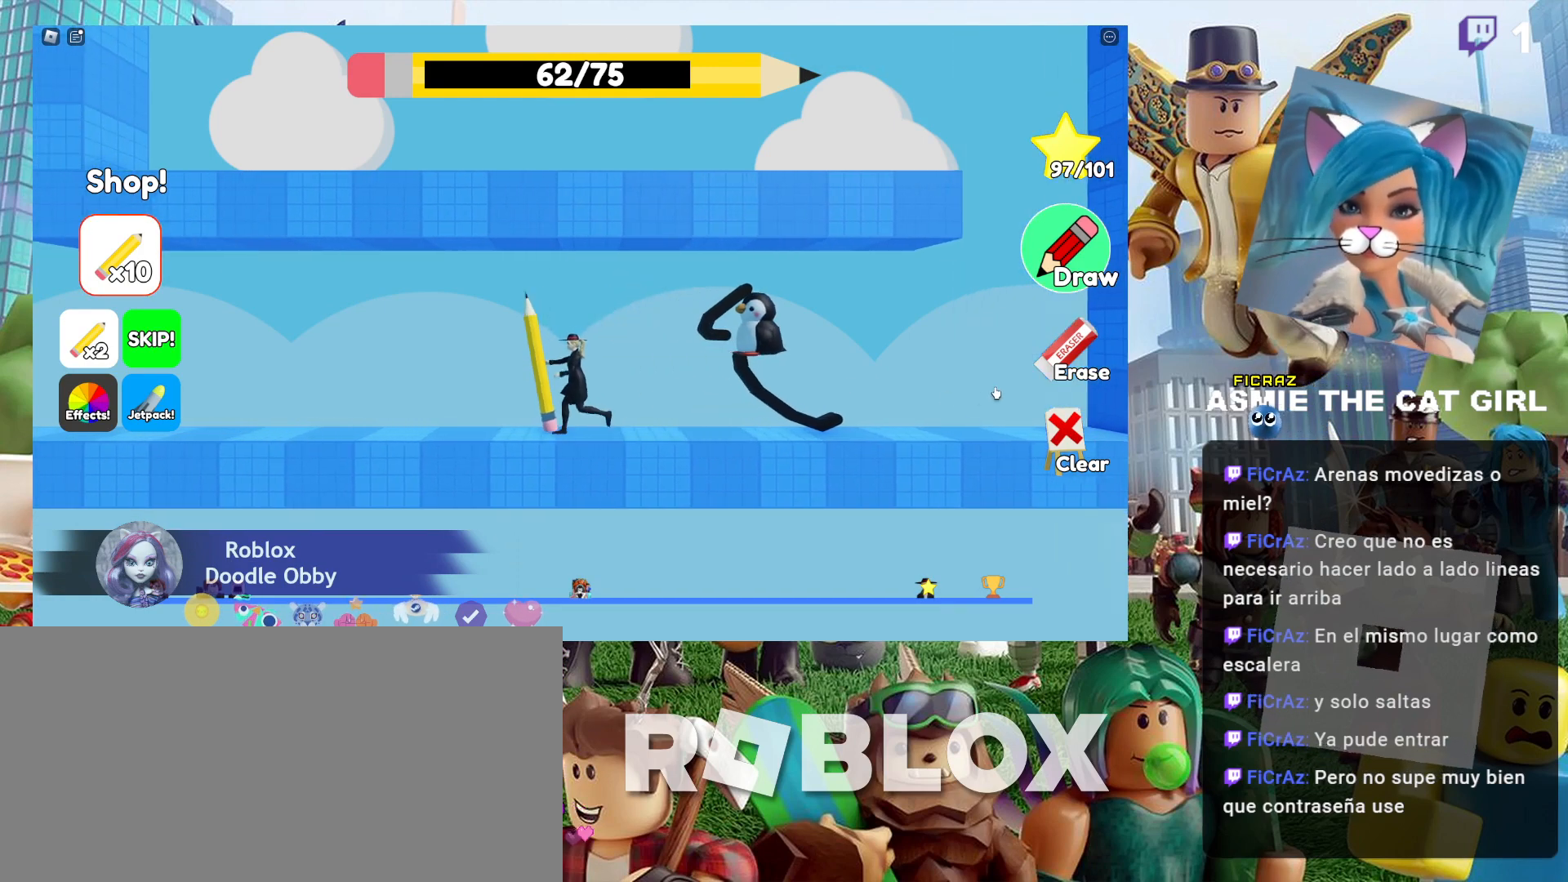
{"keys": [], "mouse": [], "events": []}
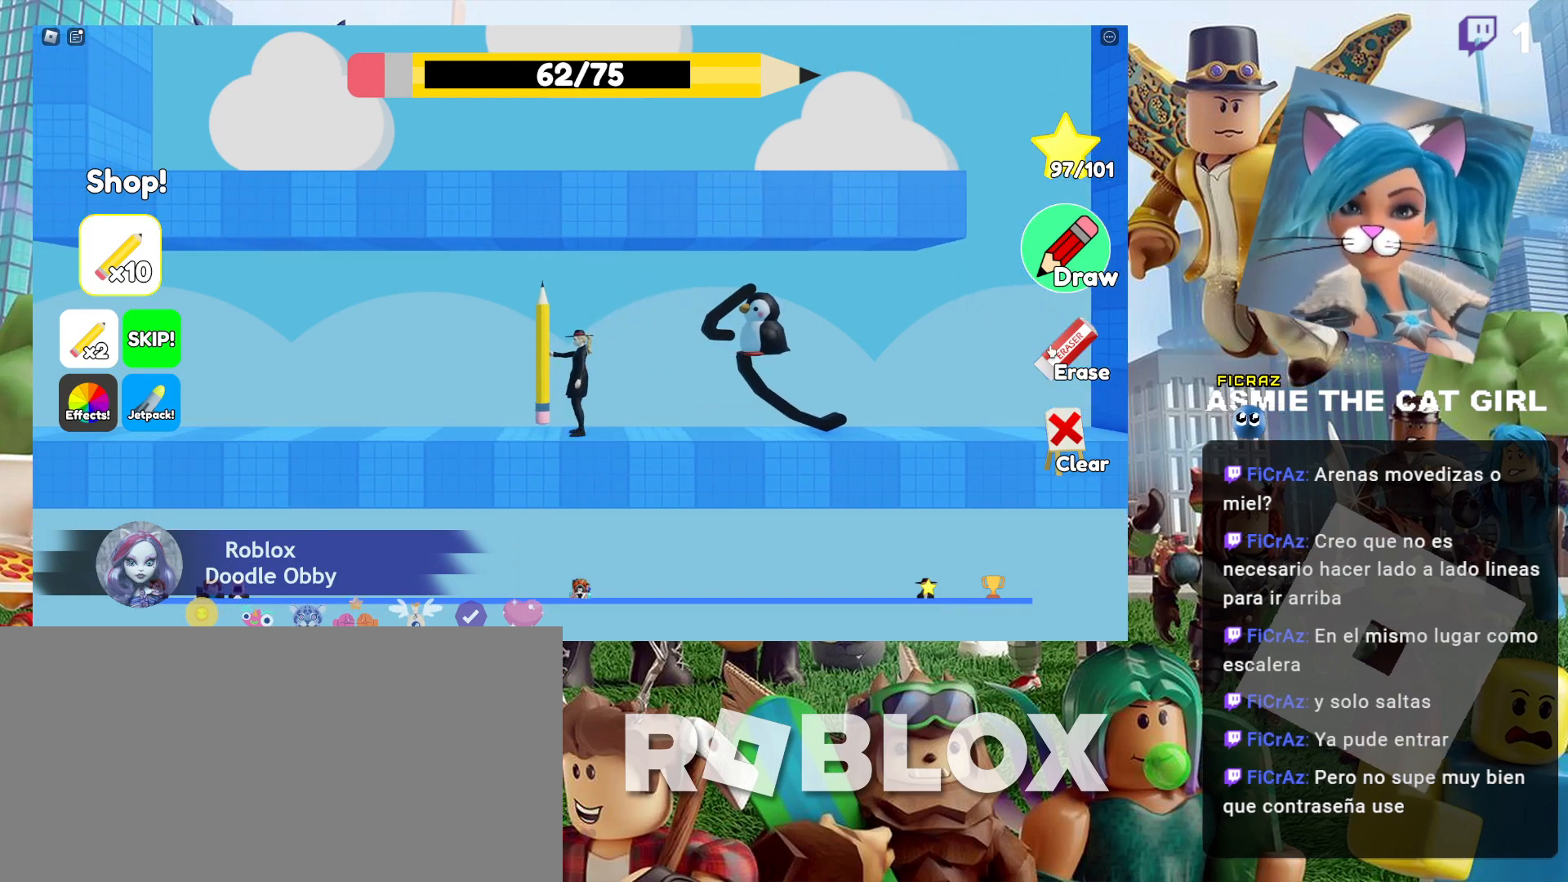
{"keys": [], "mouse": ["left"], "events": [[500, "mouse_left", "down"]]}
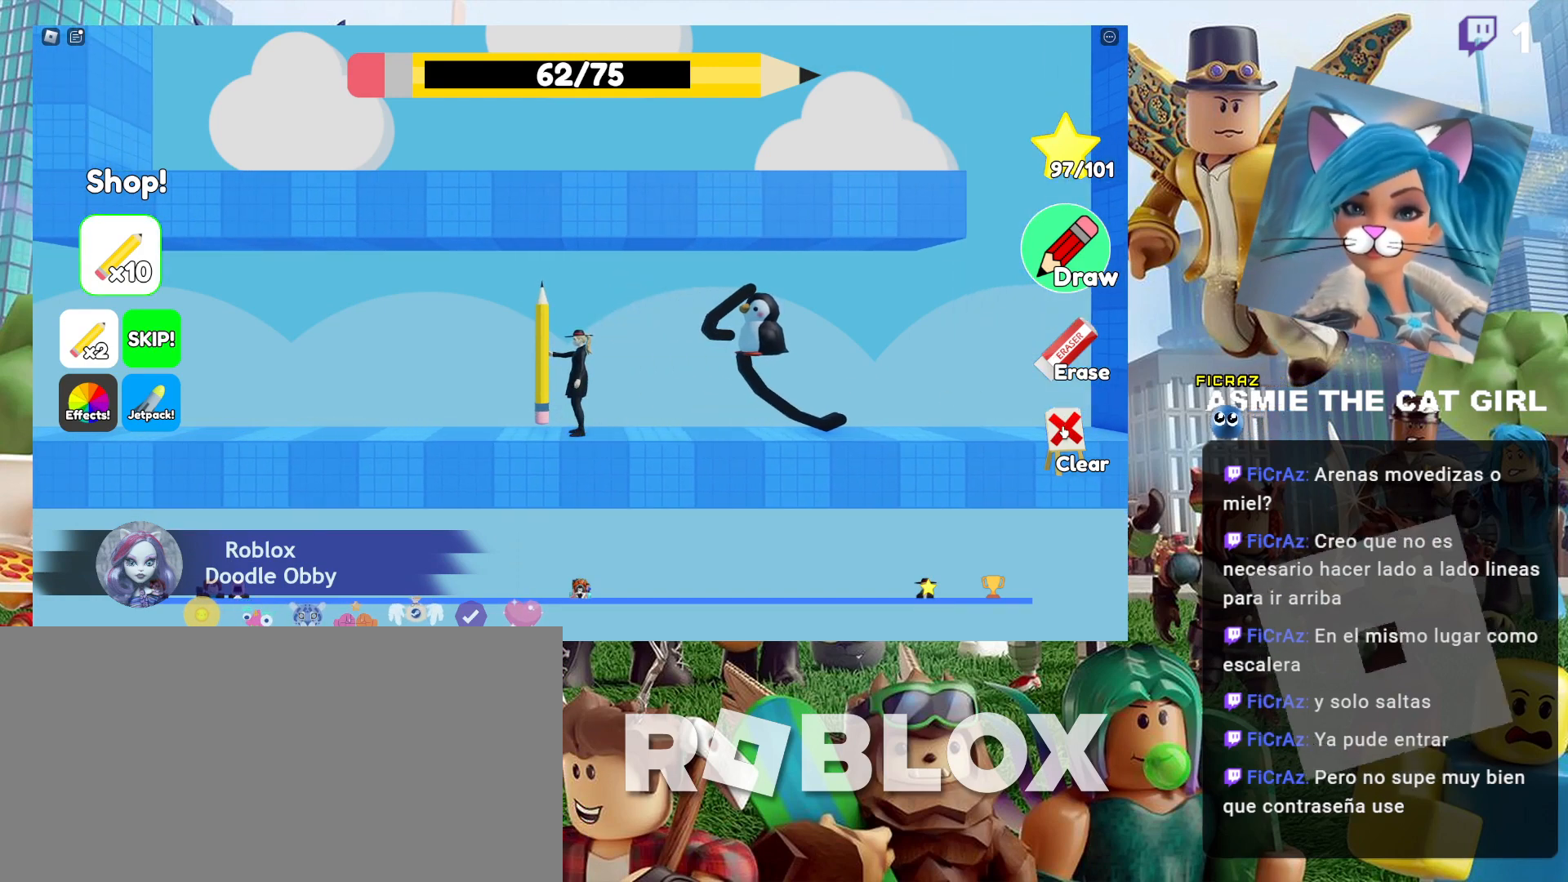
{"keys": ["d"], "mouse": [], "events": [[100, "mouse_left", "up"], [434, "d", "down"]]}
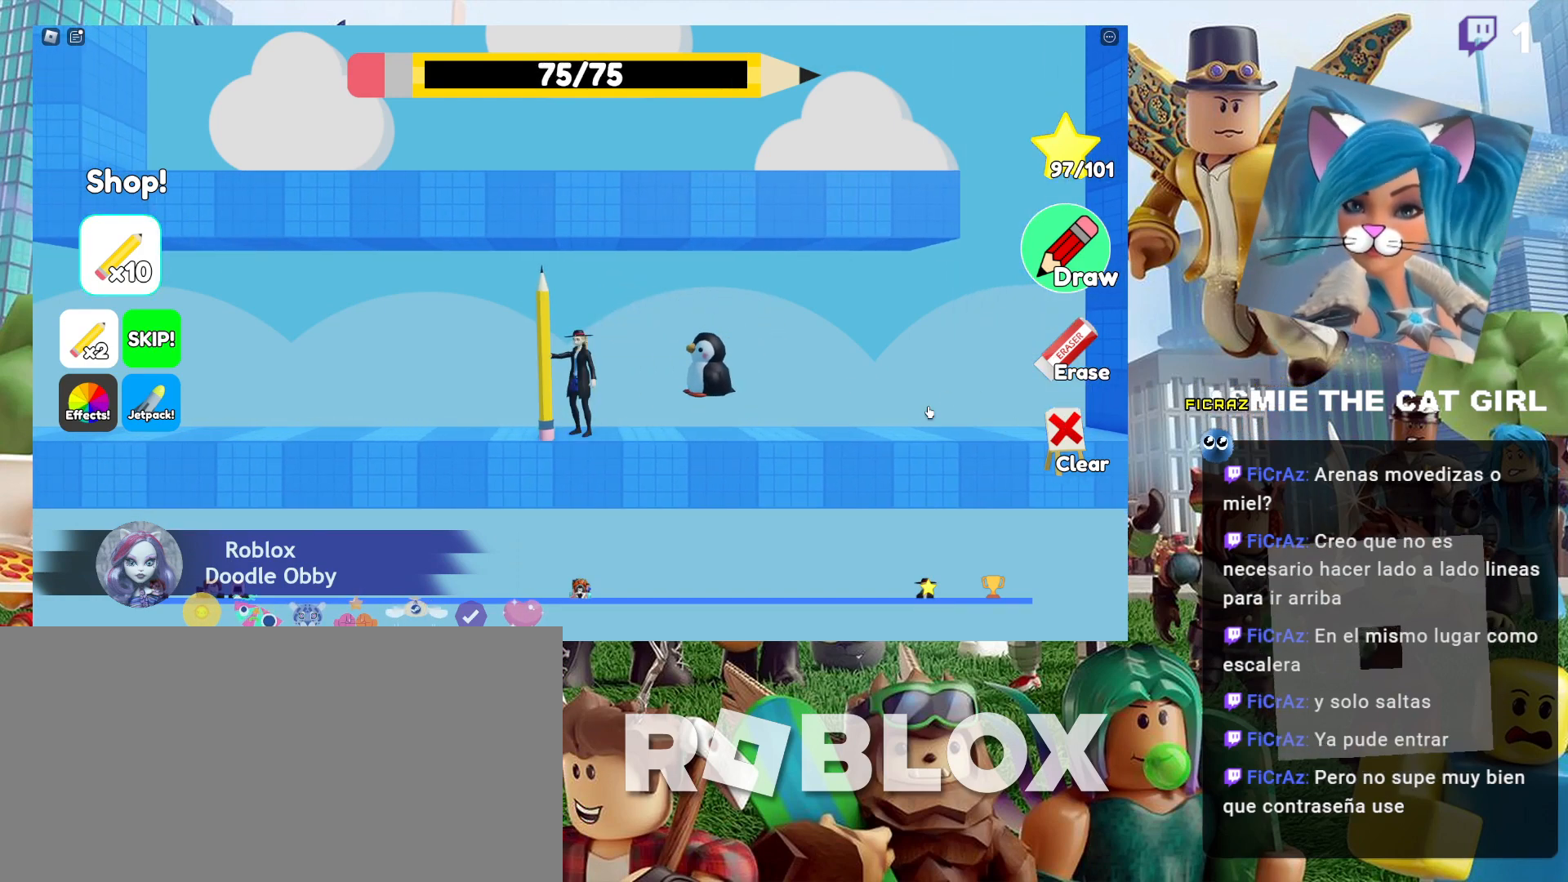
{"keys": ["d"], "mouse": [], "events": []}
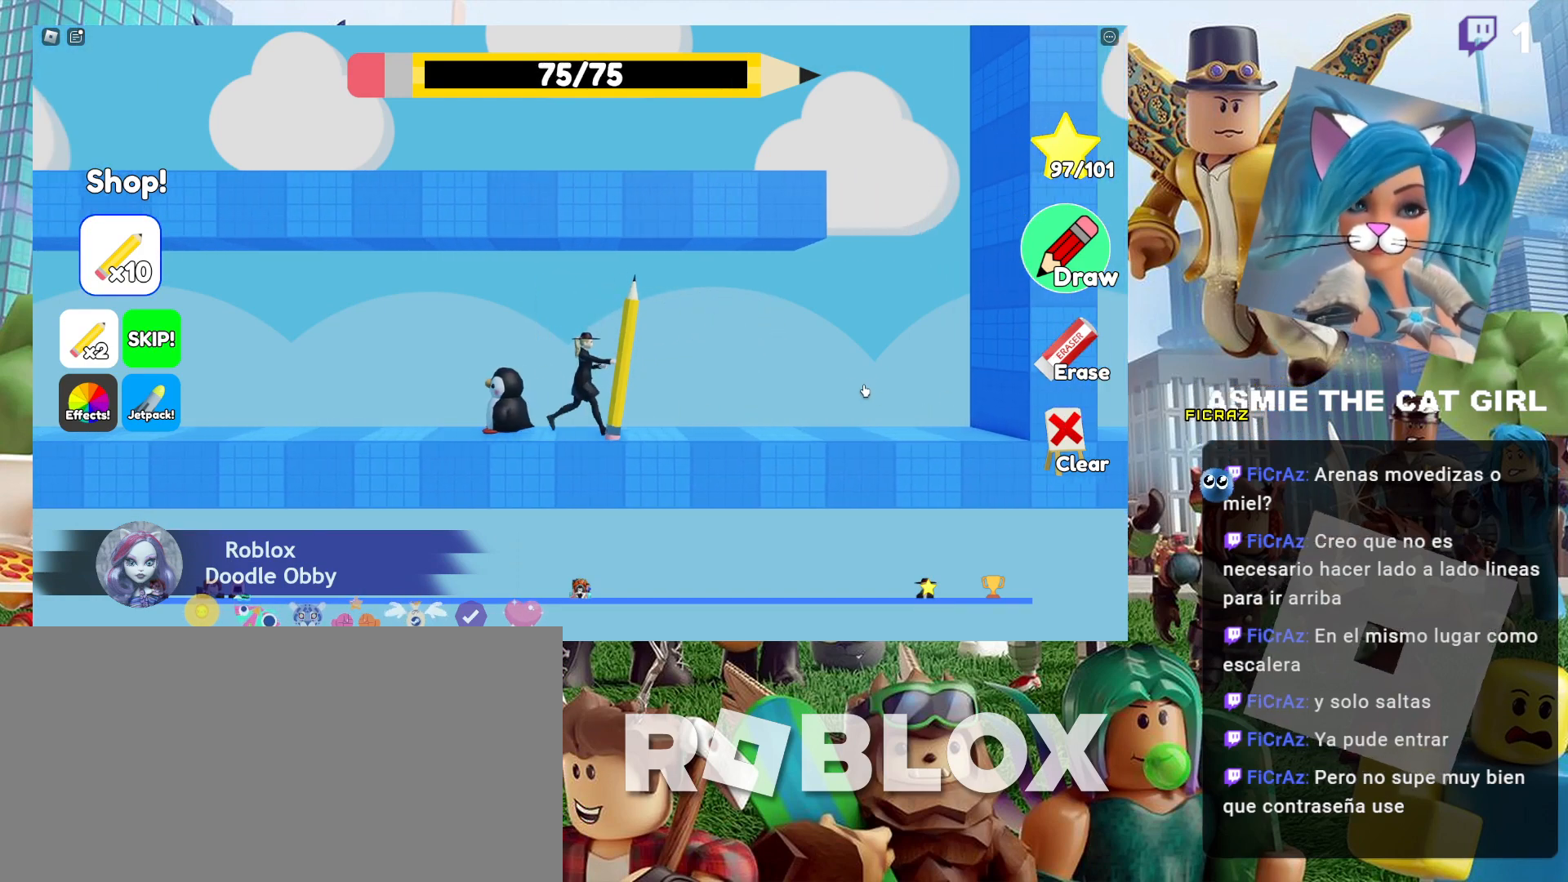
{"keys": ["a"], "mouse": [], "events": [[167, "d", "up"], [367, "a", "down"]]}
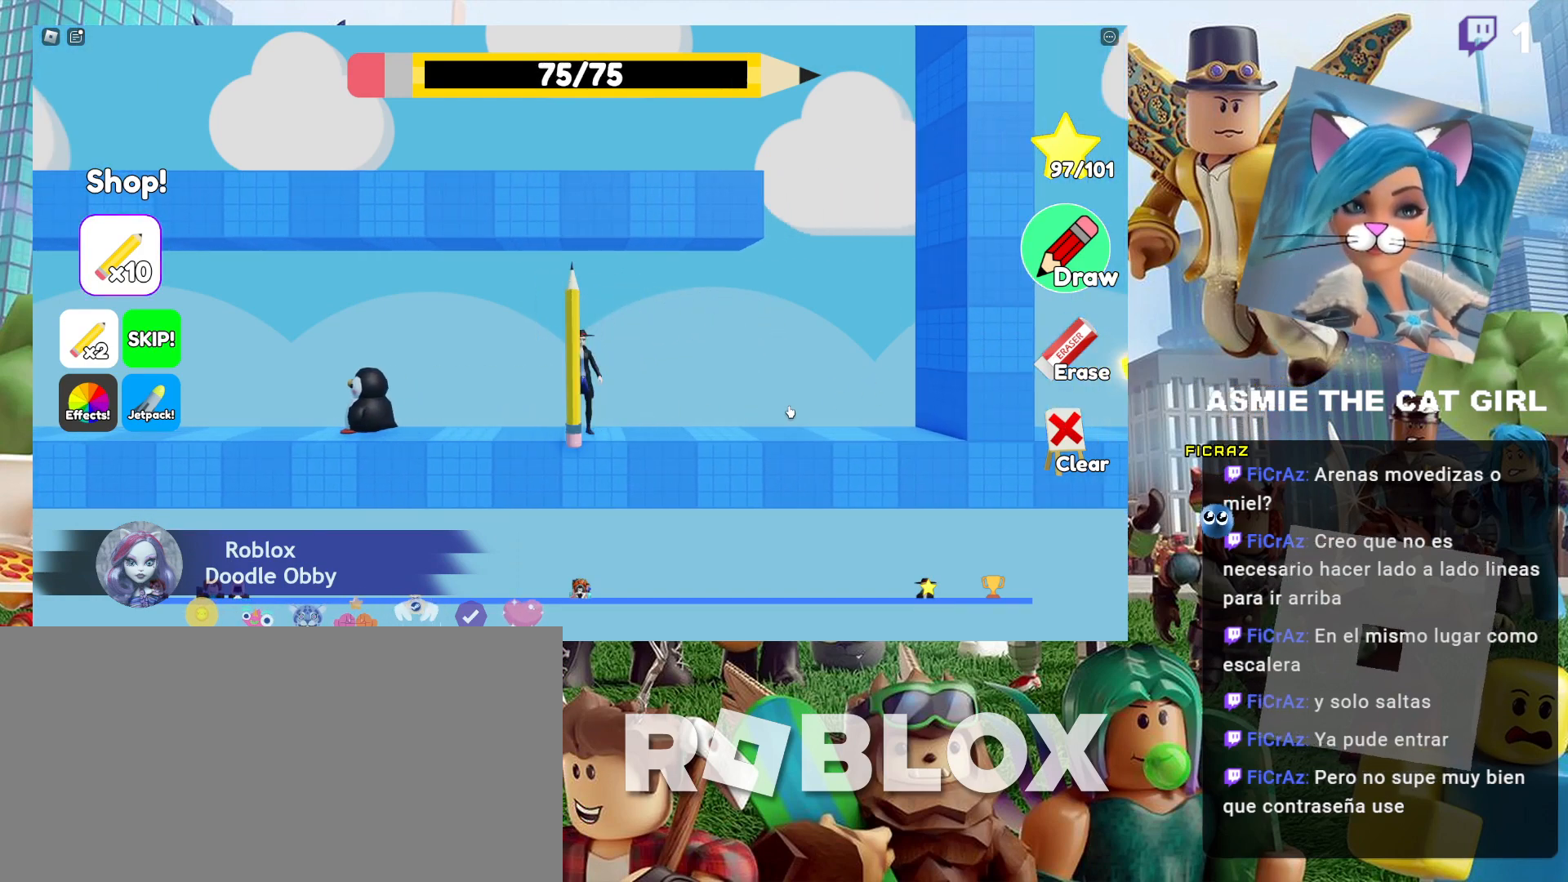
{"keys": [], "mouse": [], "events": [[67, "a", "up"]]}
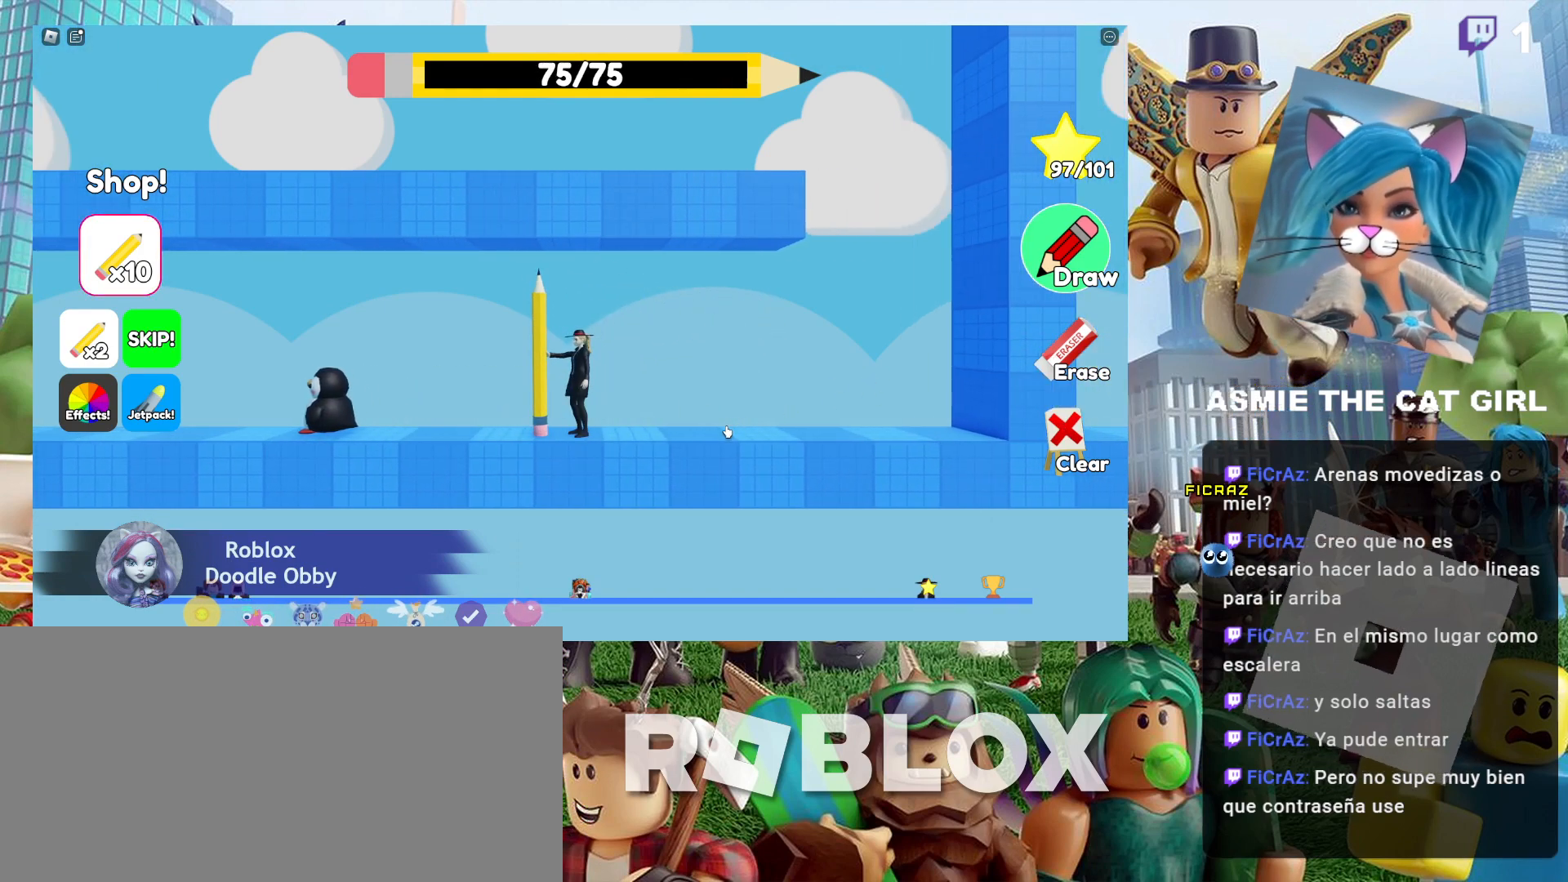
{"keys": [], "mouse": [], "events": []}
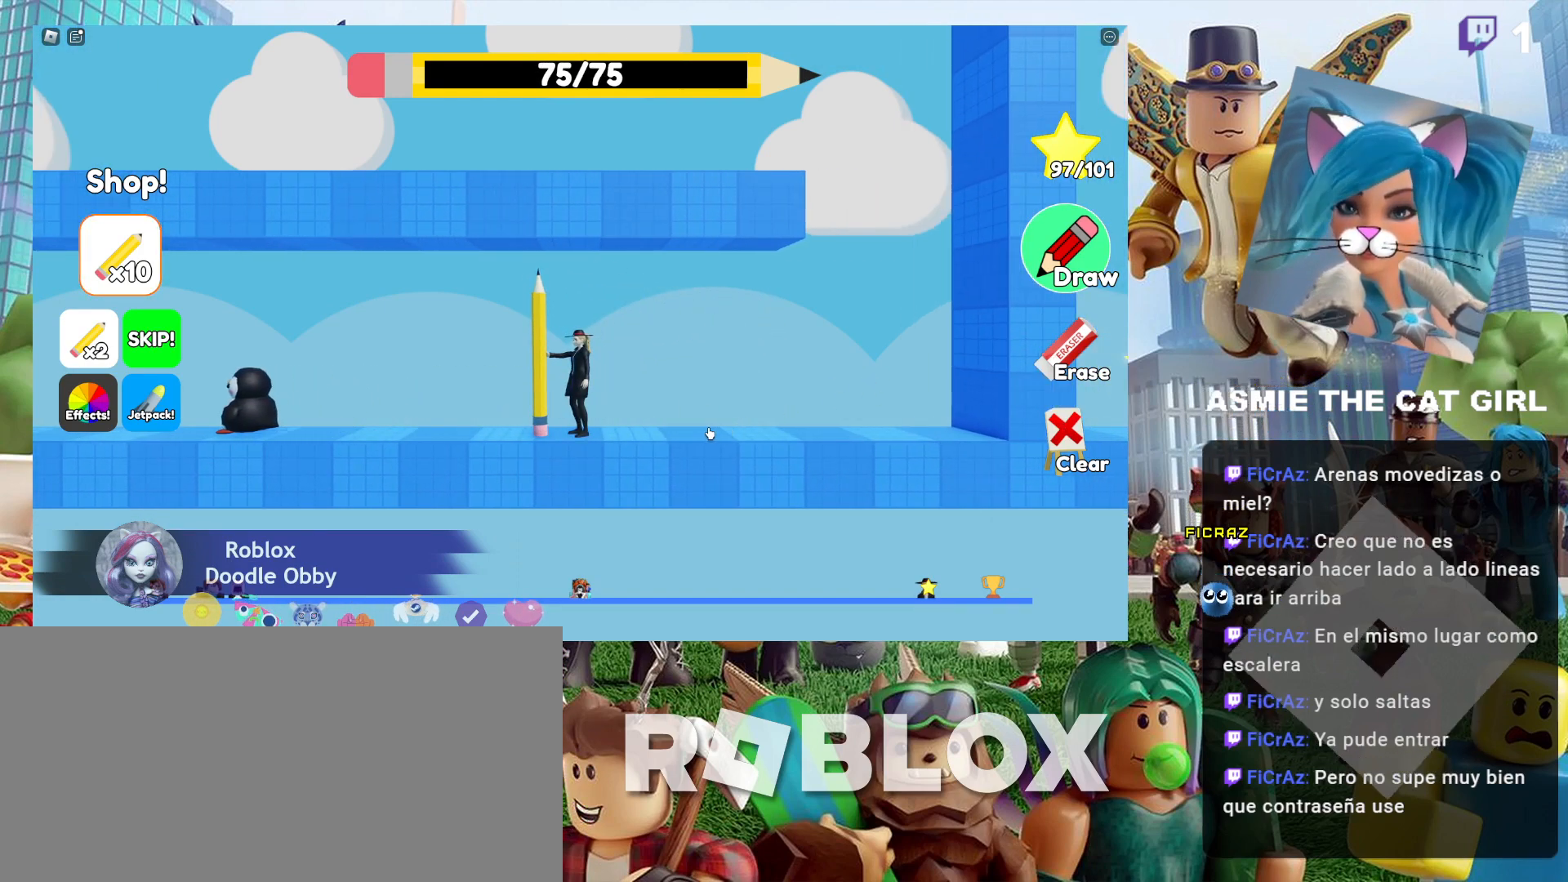
{"keys": [], "mouse": ["left"], "events": [[234, "mouse_left", "down"]]}
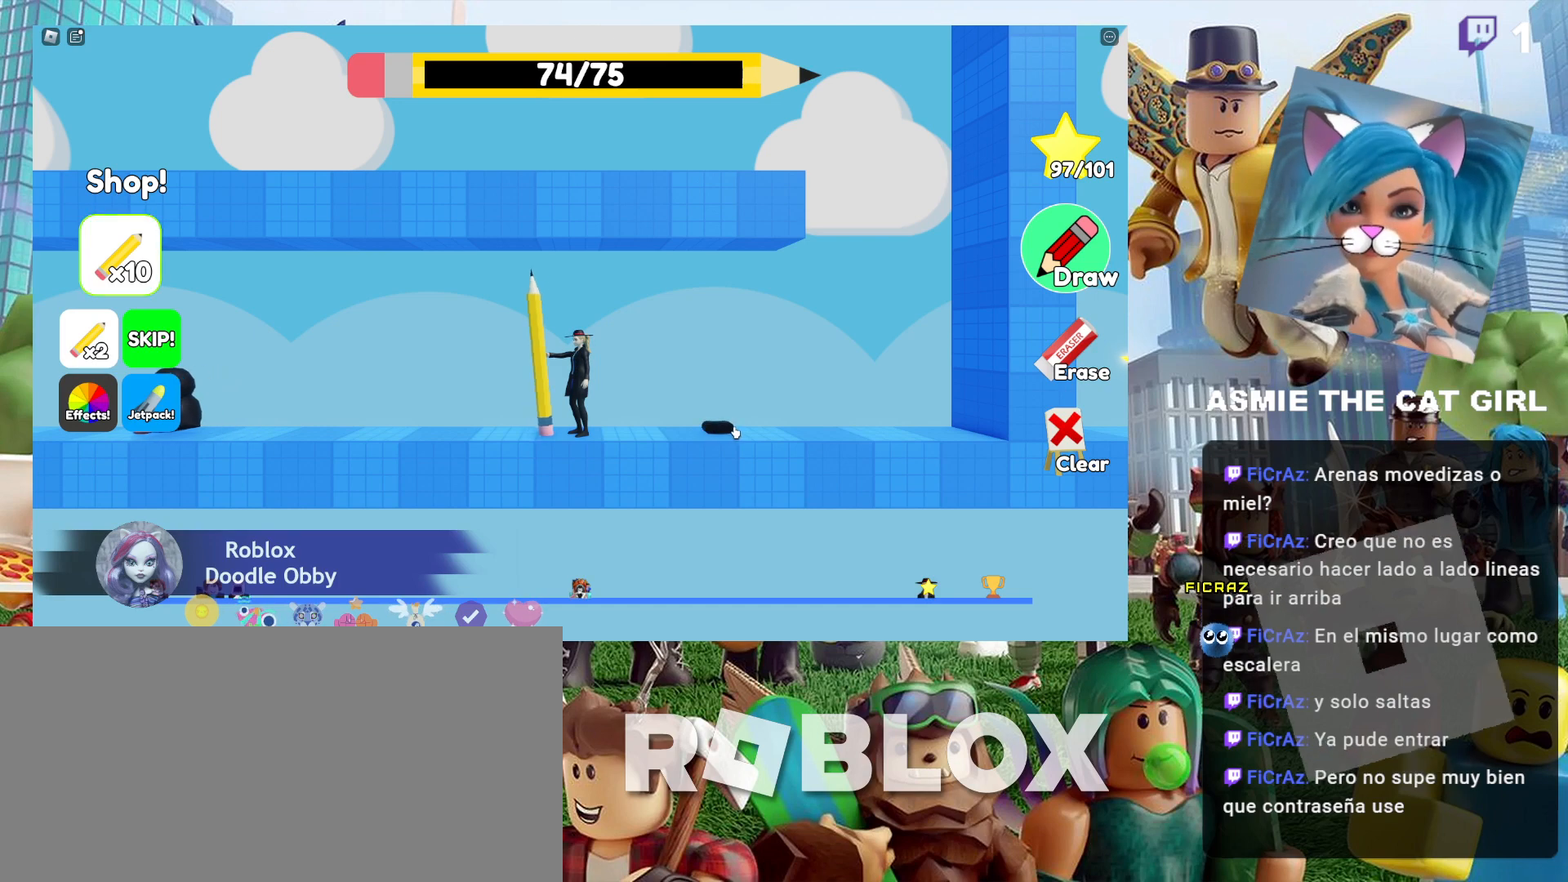
{"keys": [], "mouse": ["left"], "events": []}
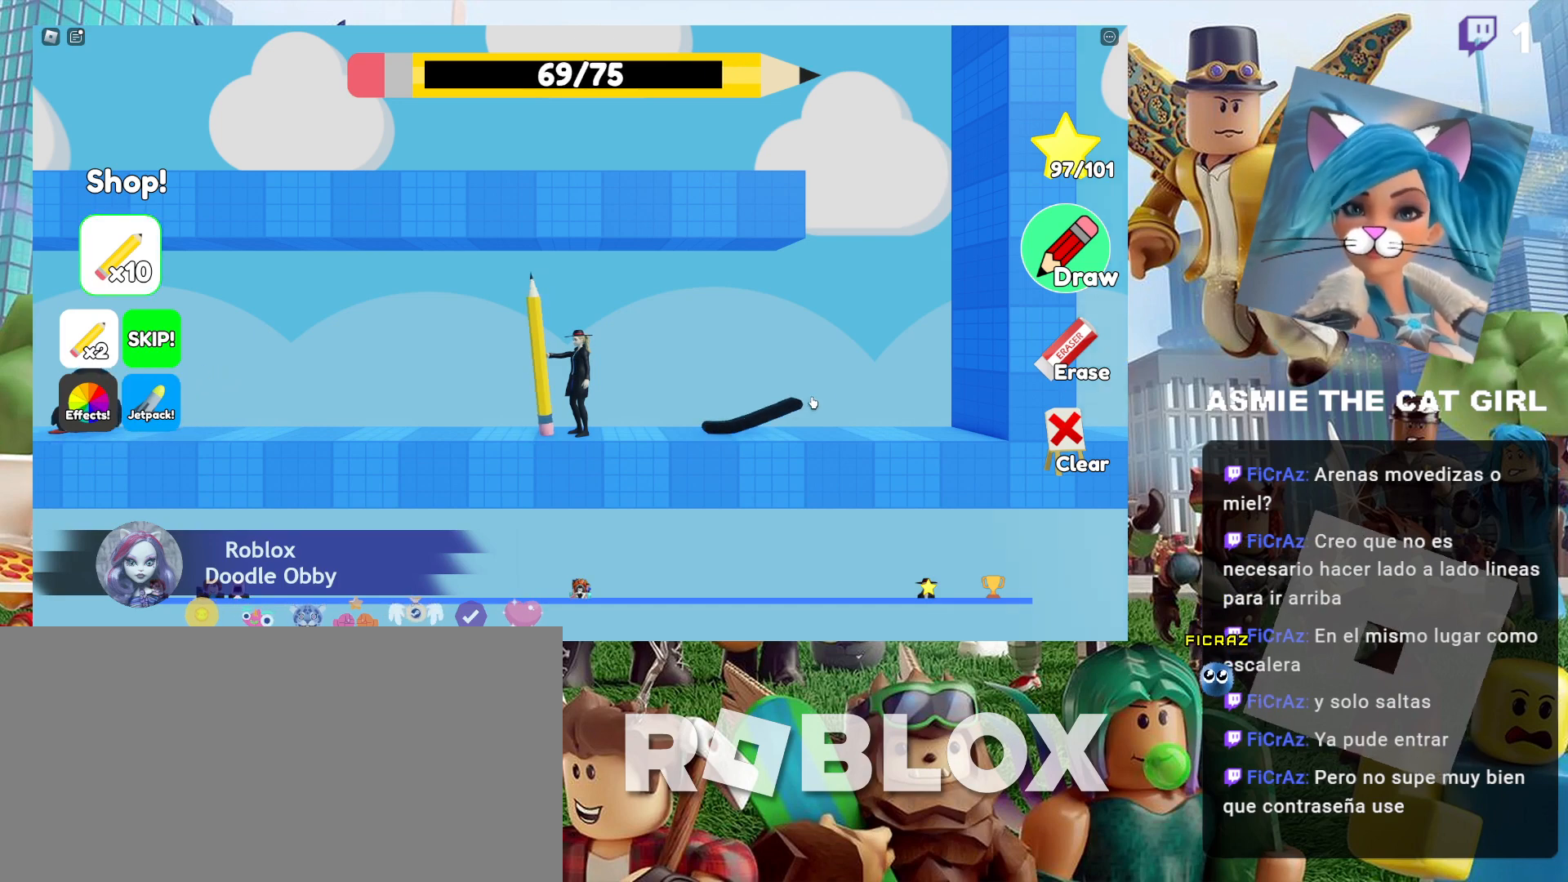
{"keys": [], "mouse": ["left"], "events": []}
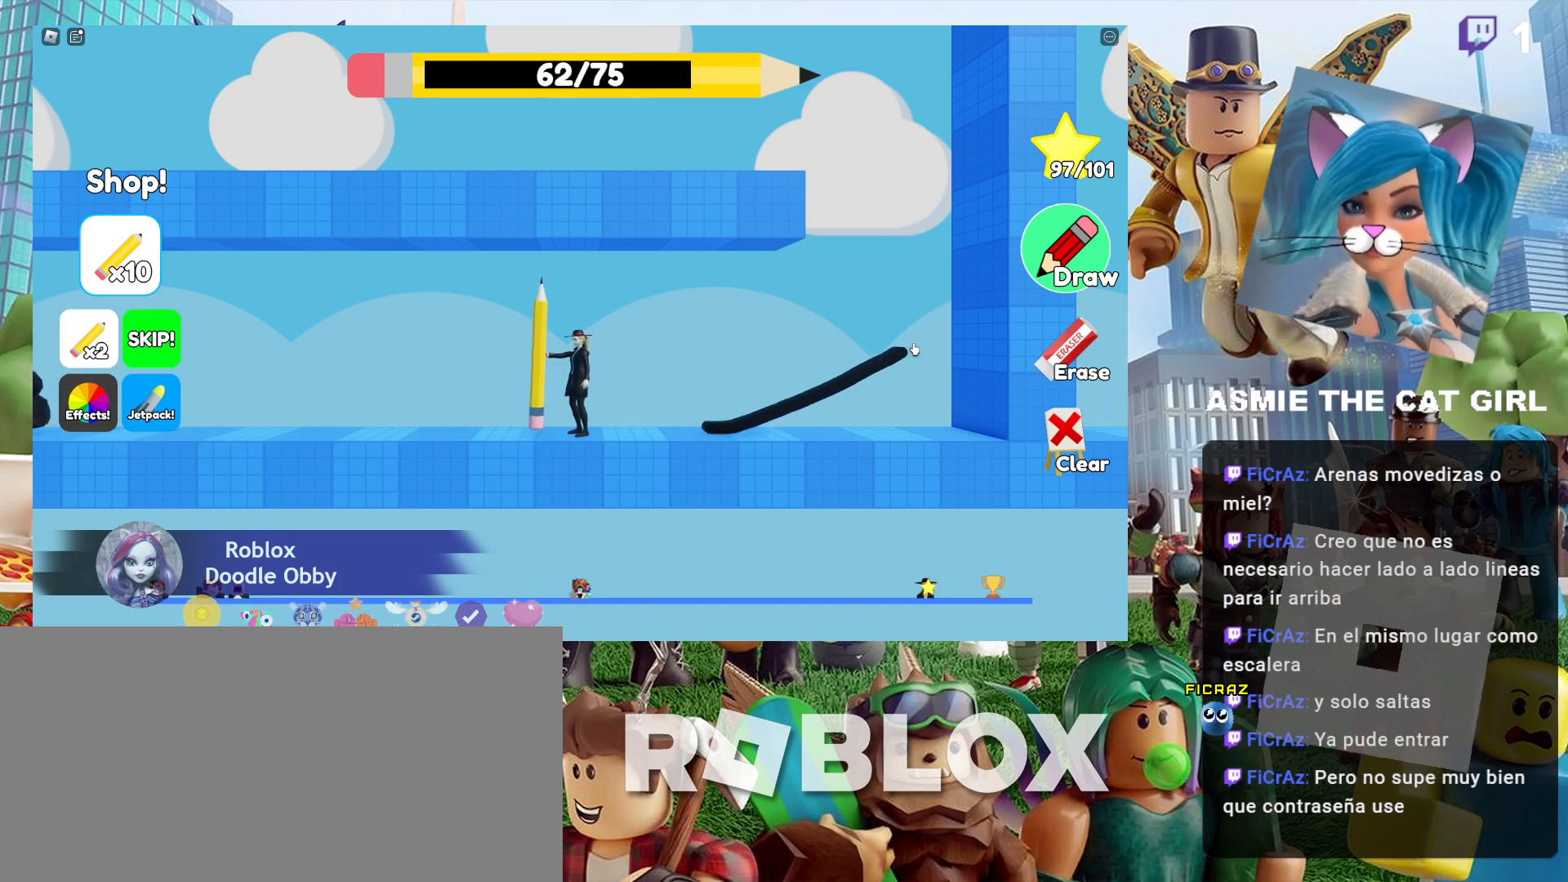
{"keys": [], "mouse": ["left"], "events": []}
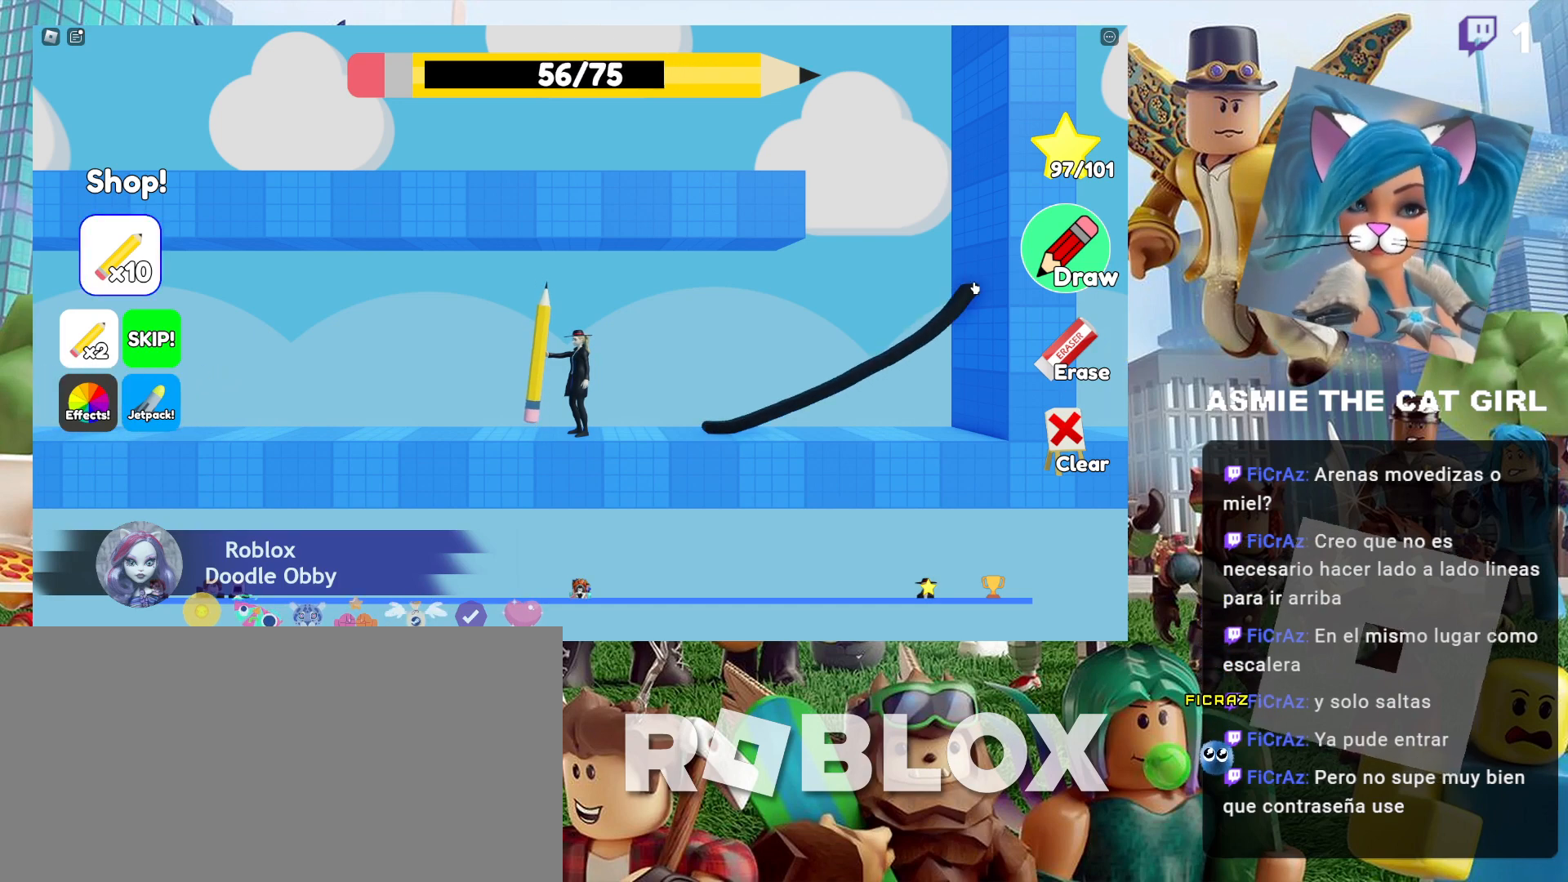
{"keys": ["d"], "mouse": [], "events": [[200, "mouse_left", "up"], [400, "d", "down"]]}
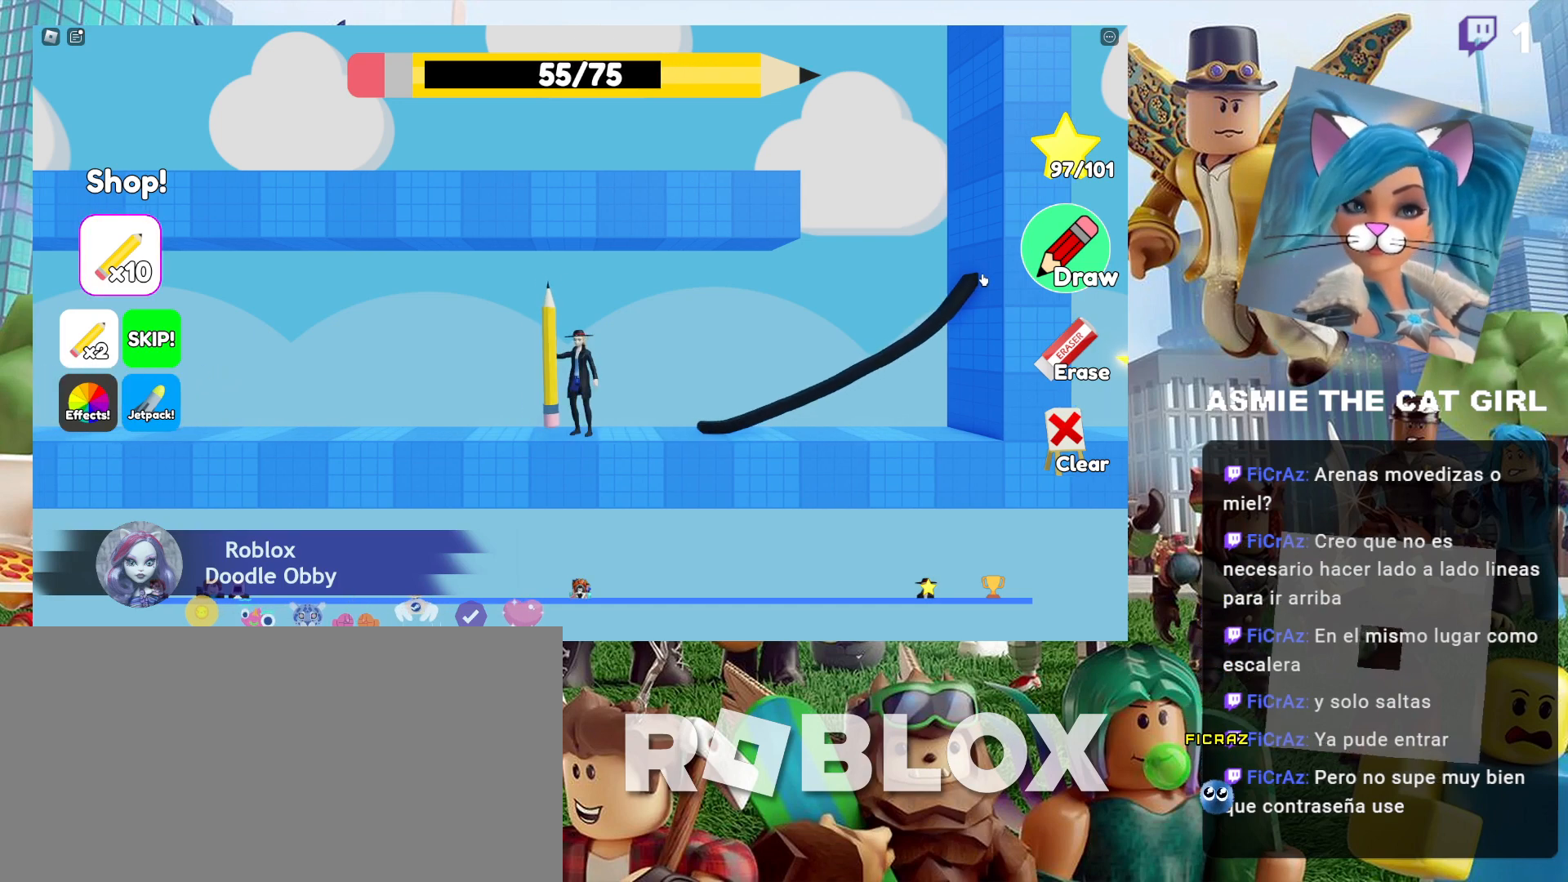
{"keys": ["d"], "mouse": [], "events": []}
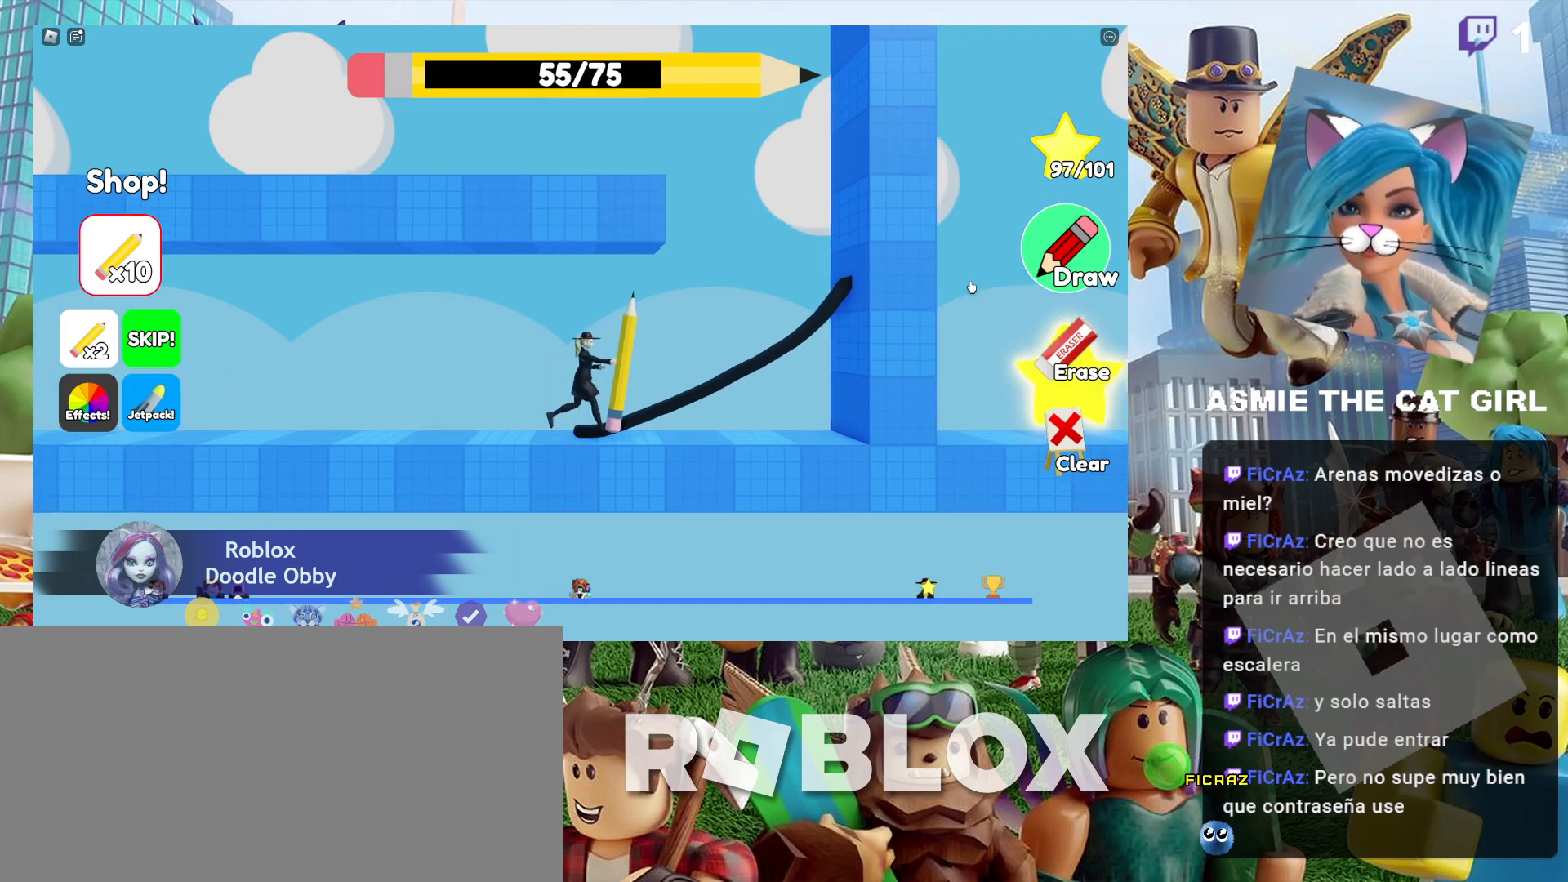
{"keys": ["d"], "mouse": [], "events": []}
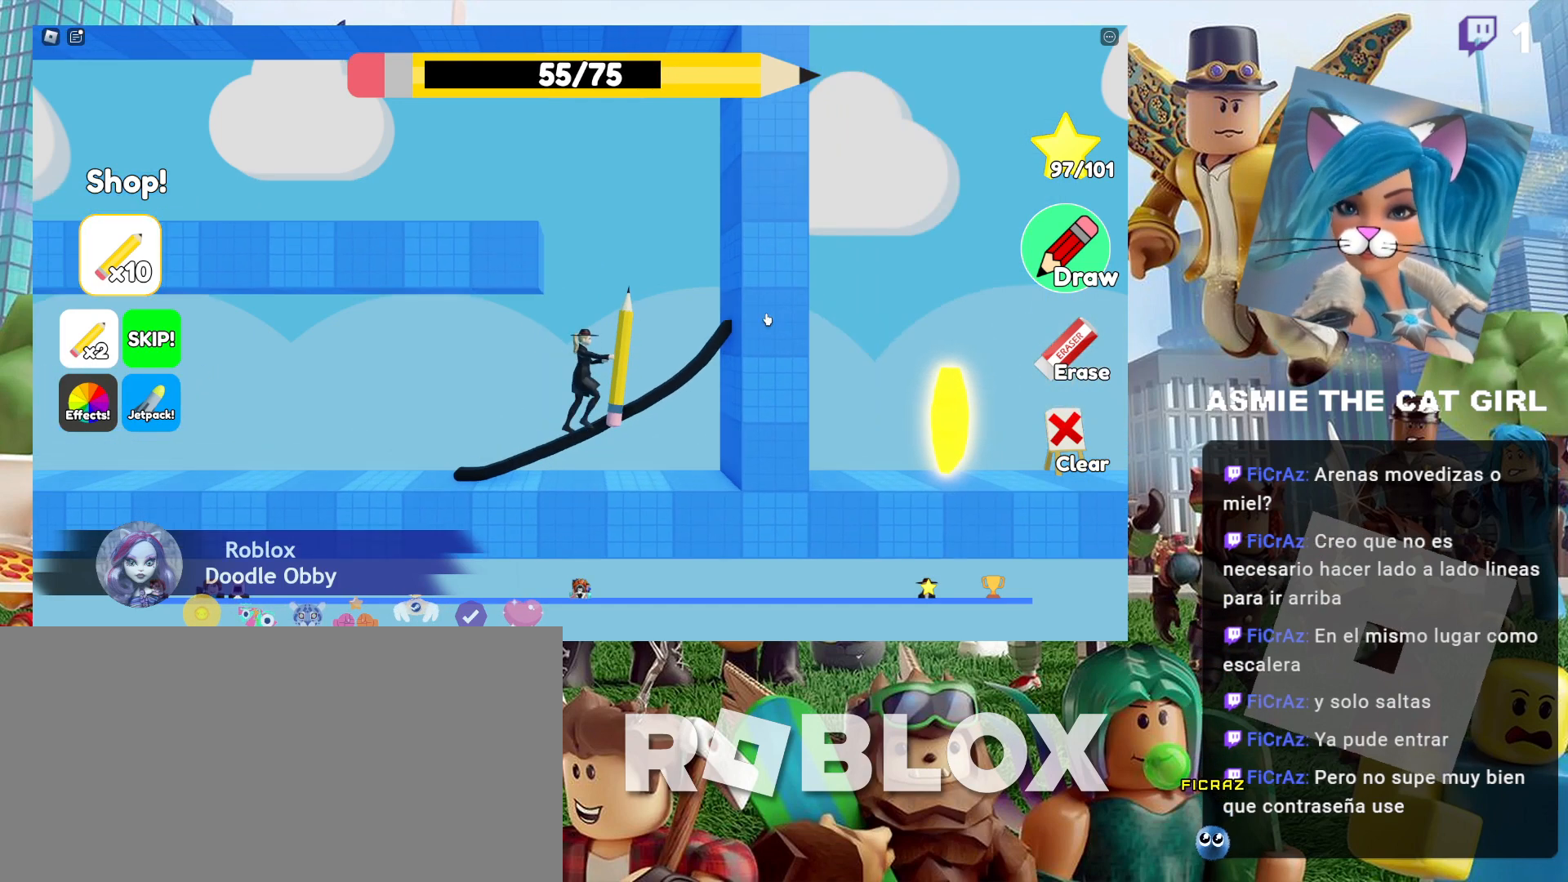
{"keys": ["d"], "mouse": [], "events": []}
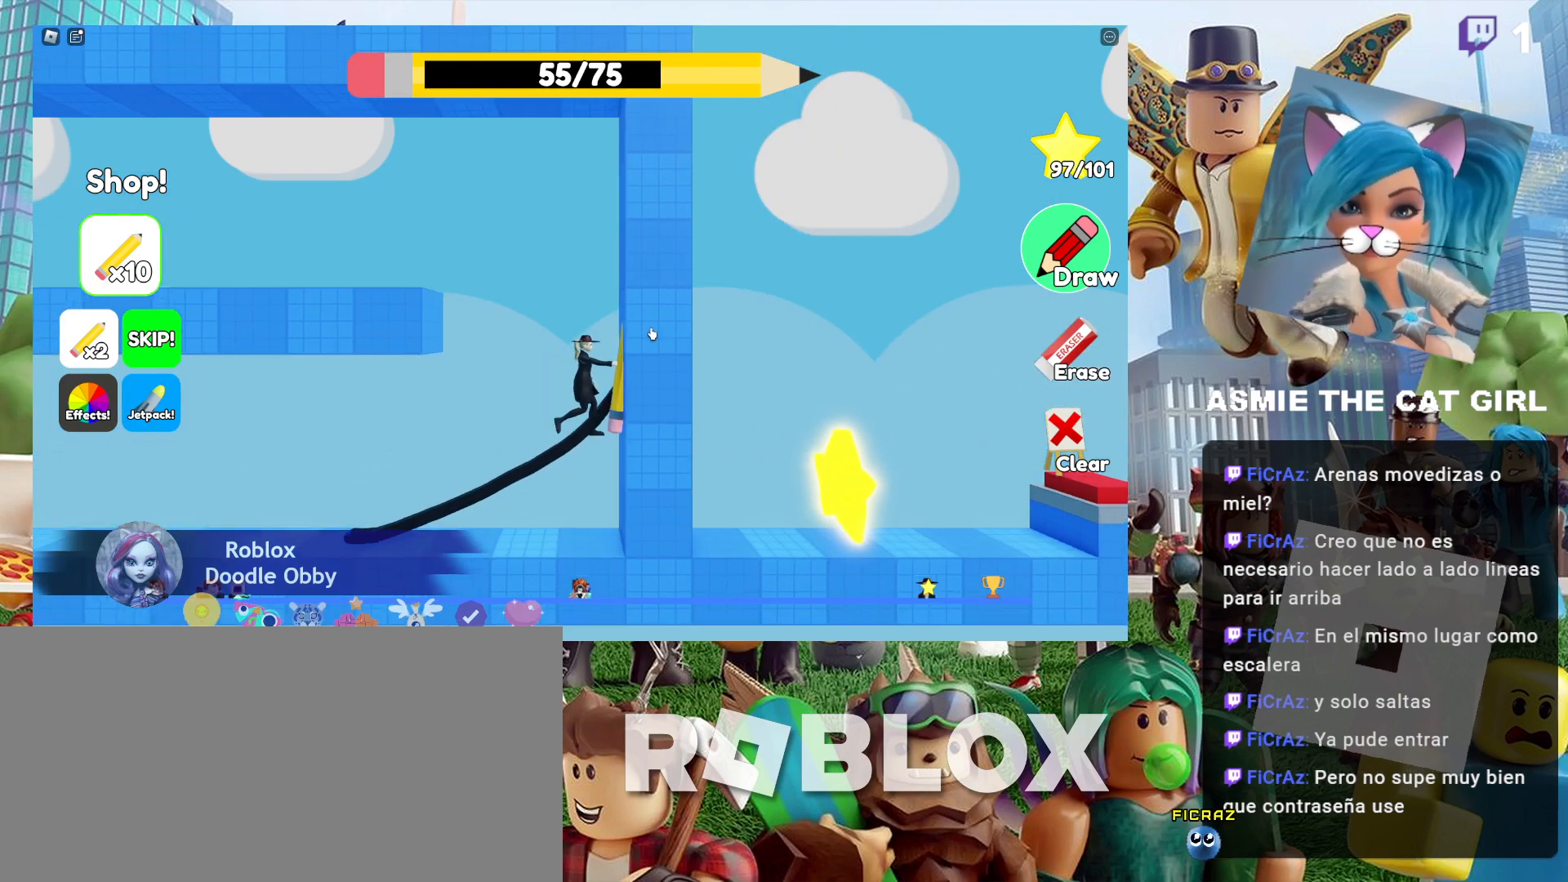
{"keys": [], "mouse": [], "events": [[200, "d", "up"]]}
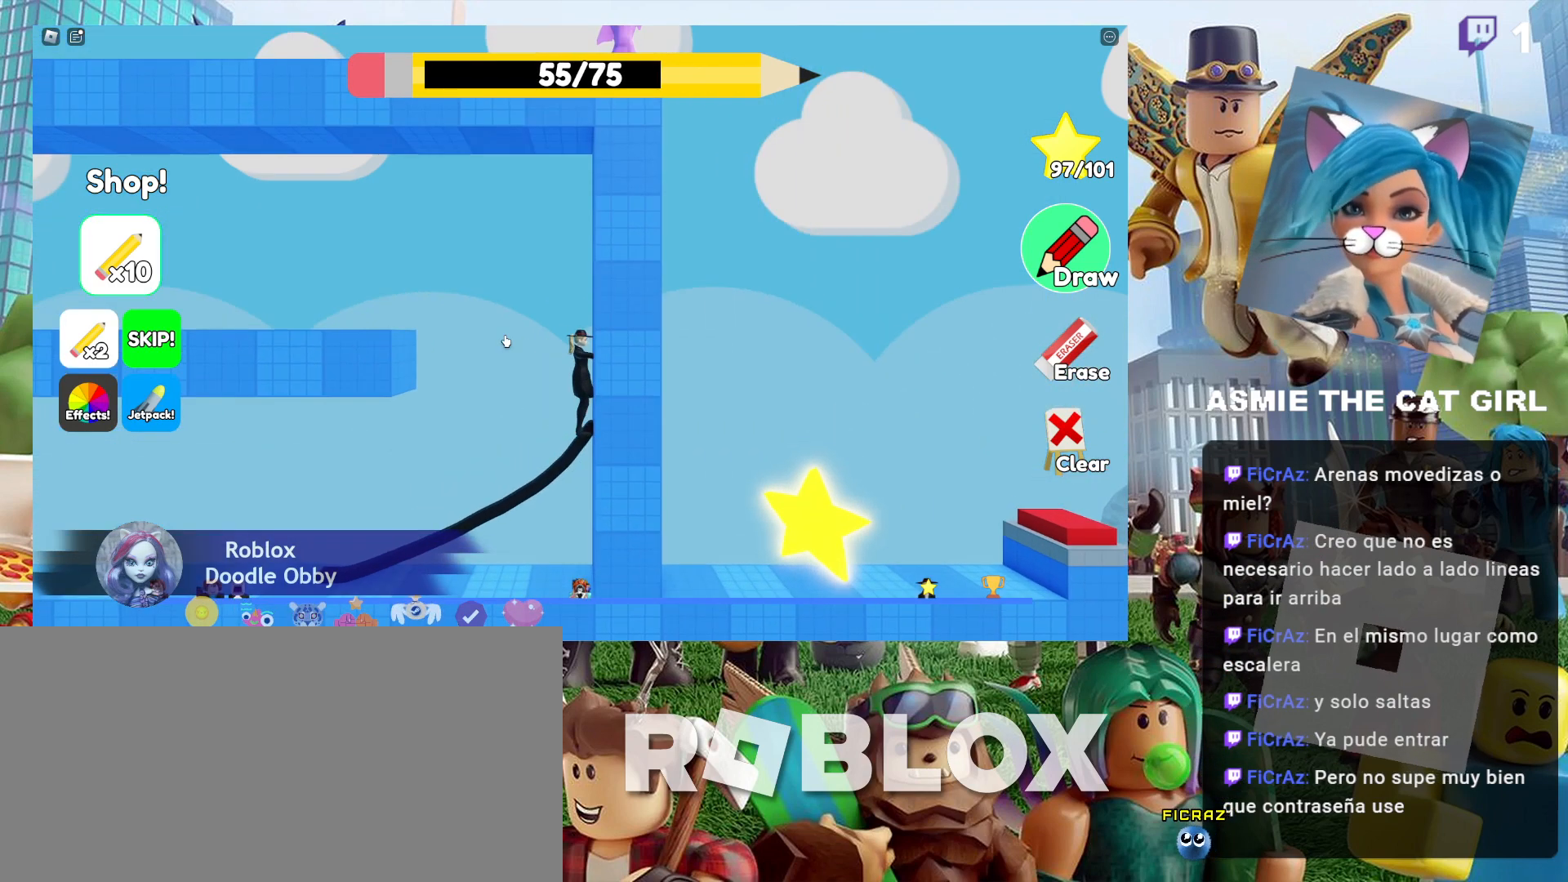
{"keys": [], "mouse": [], "events": []}
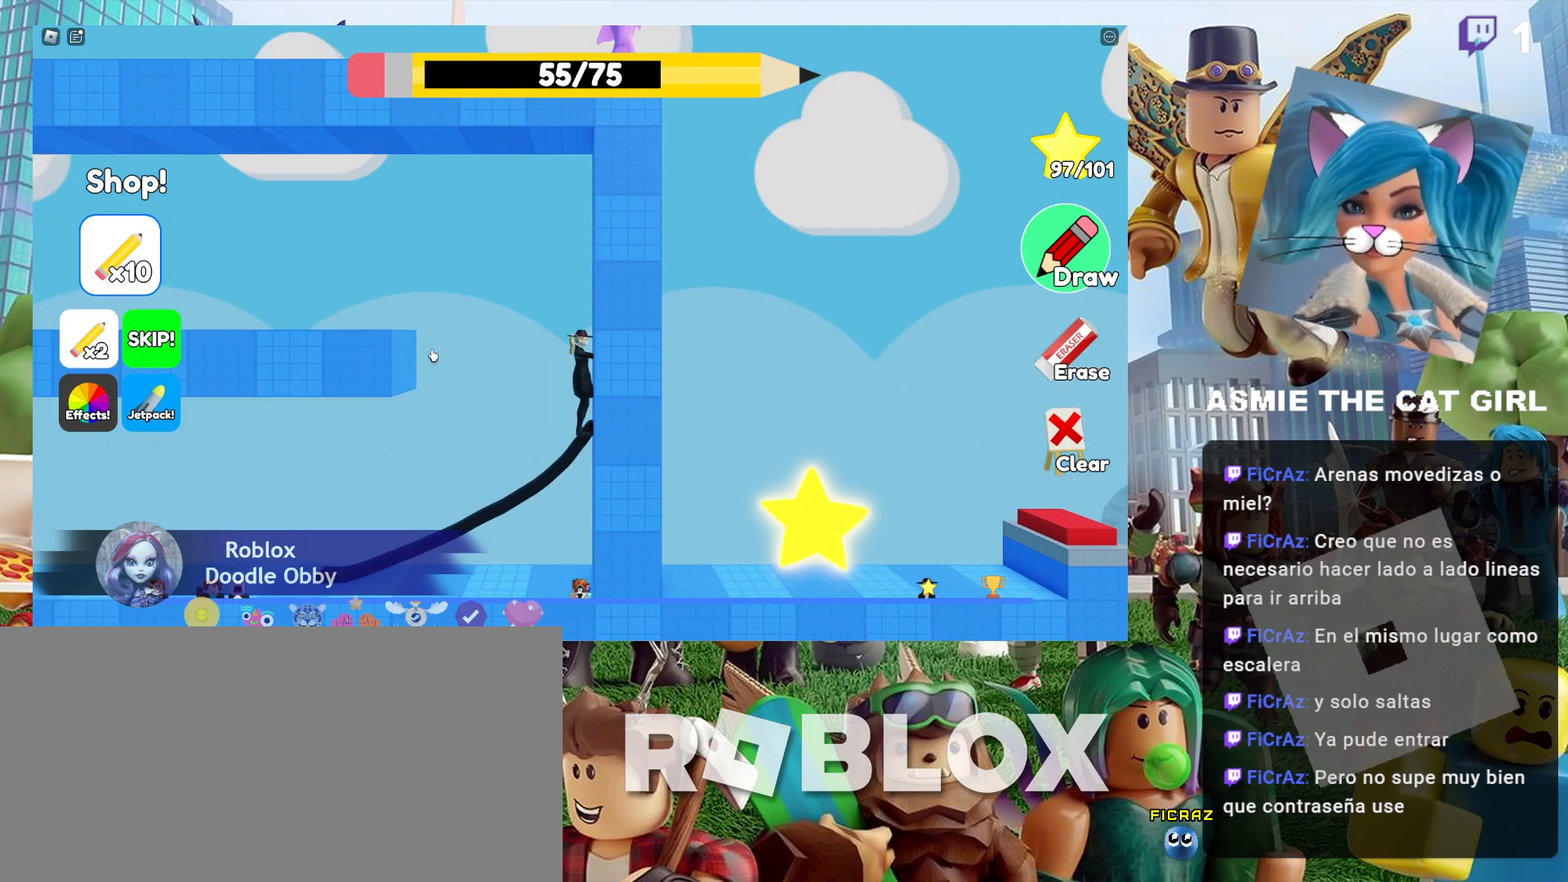
{"keys": [], "mouse": [], "events": []}
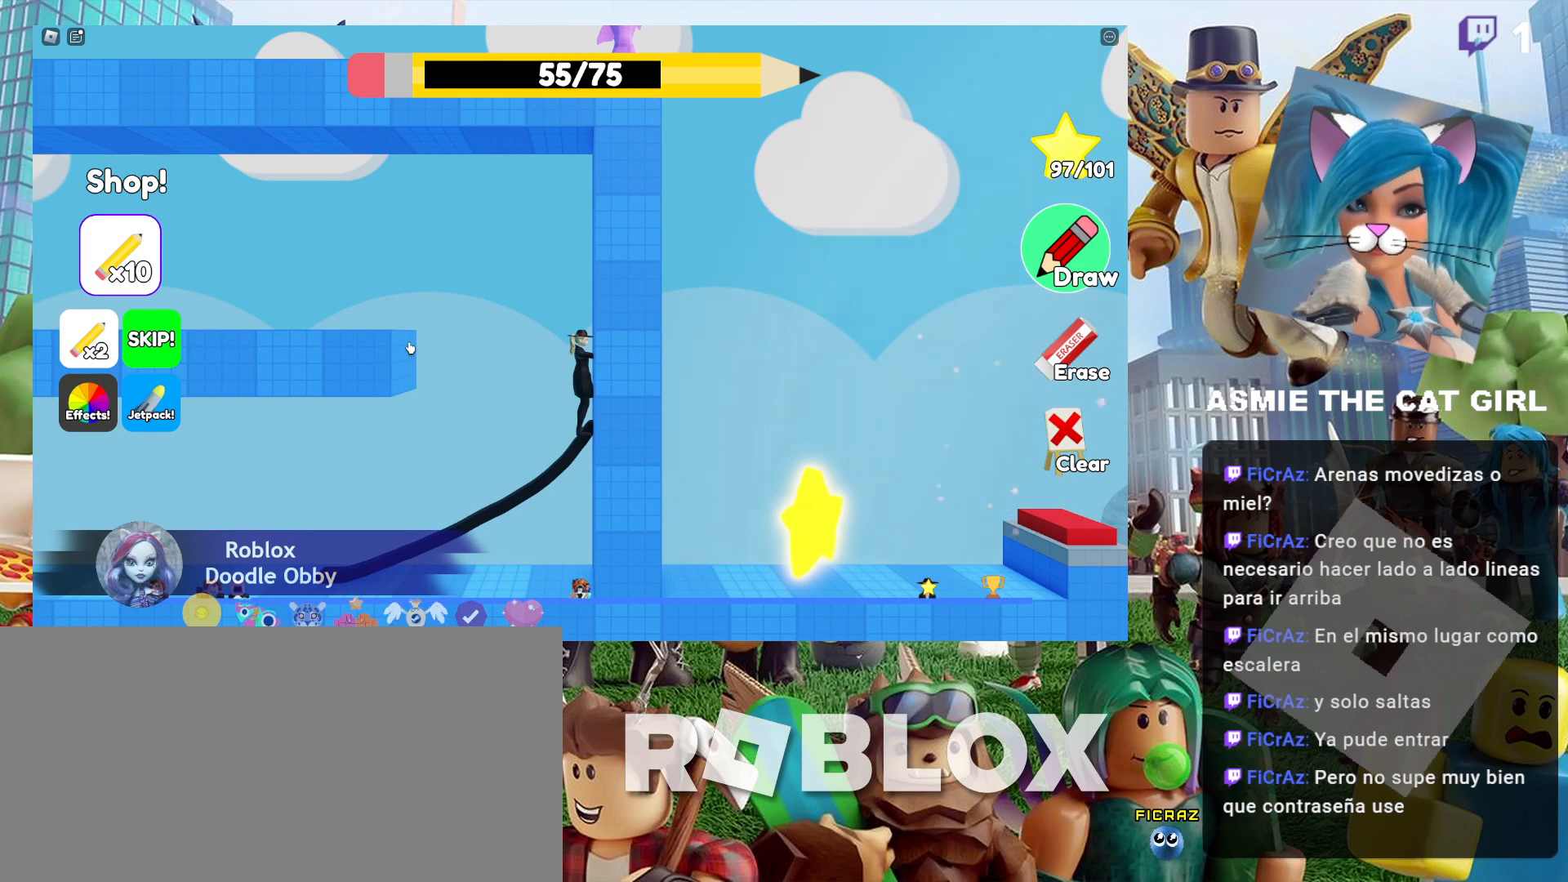
{"keys": [], "mouse": [], "events": []}
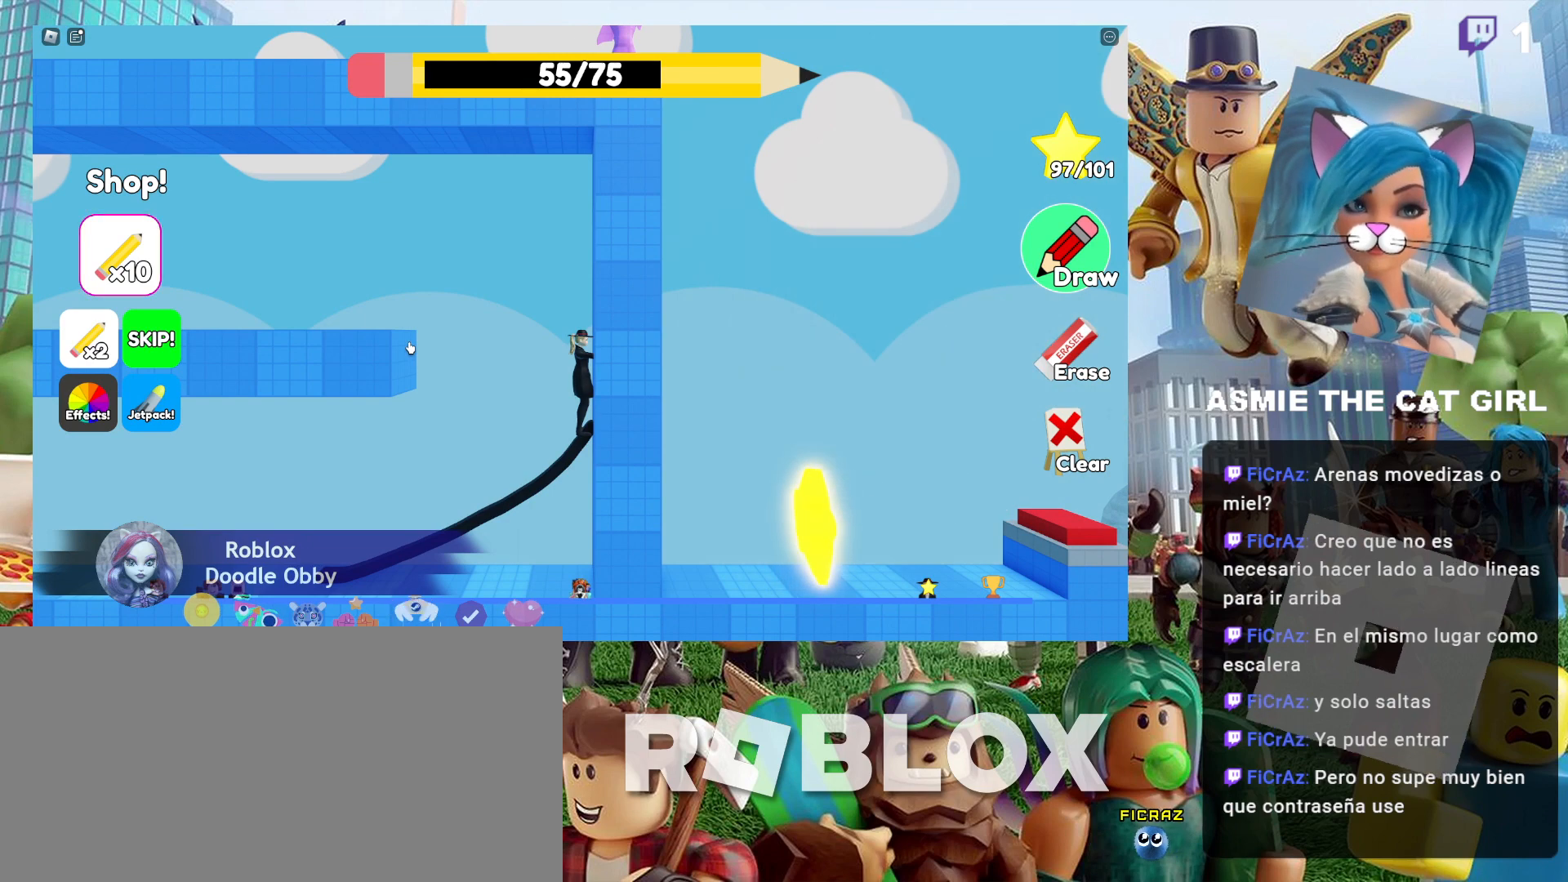
{"keys": [], "mouse": [], "events": []}
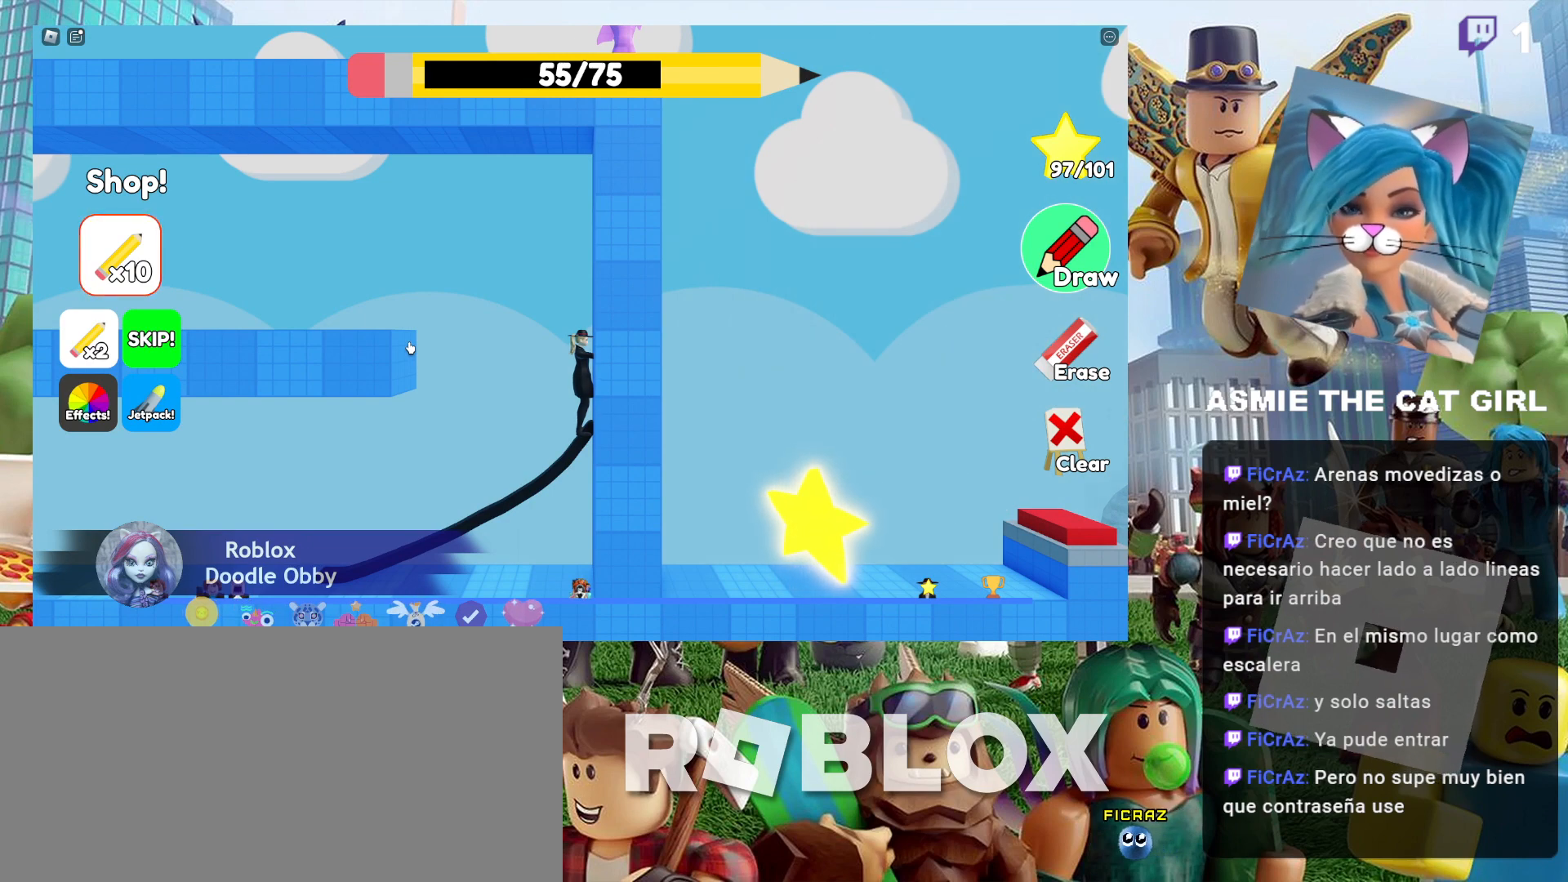
{"keys": [], "mouse": [], "events": []}
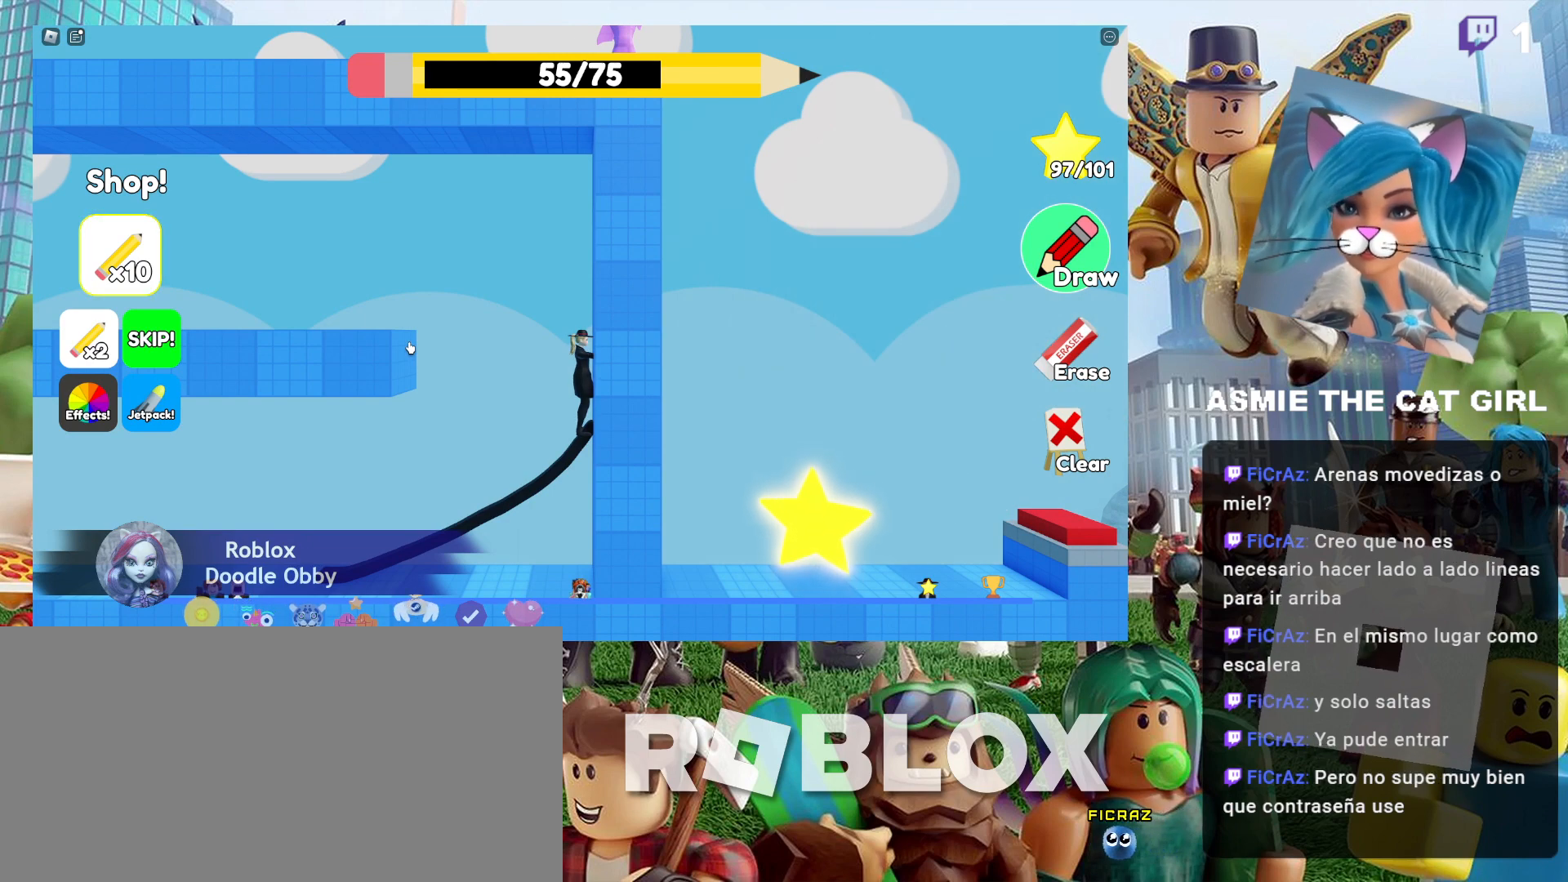
{"keys": [], "mouse": [], "events": []}
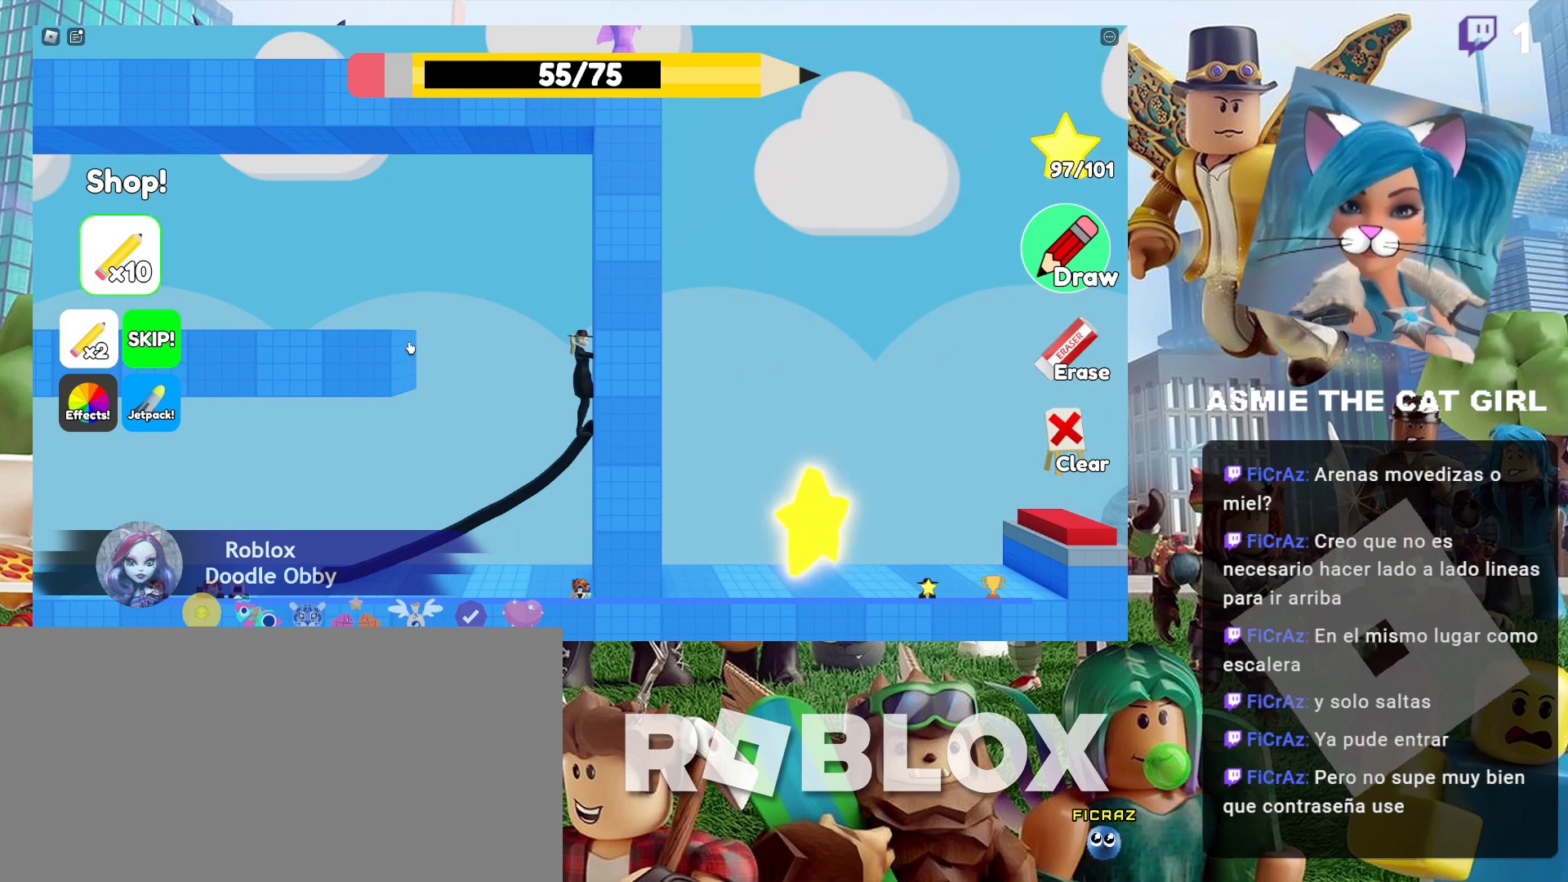
{"keys": ["a", "space"], "mouse": [], "events": [[167, "a", "down"], [367, "space", "down"]]}